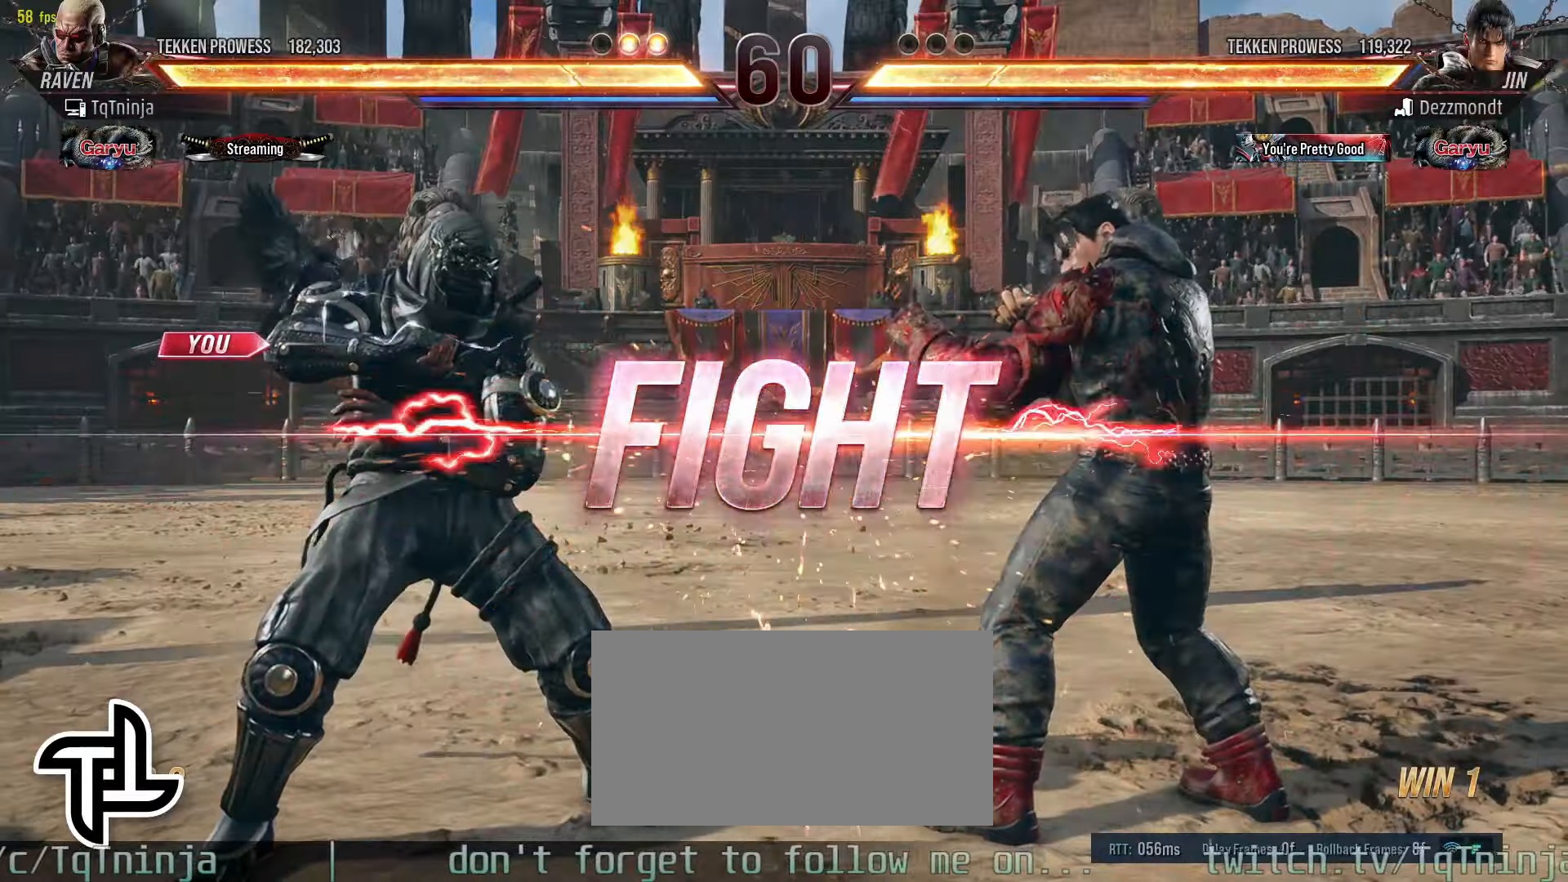
Gameplay with a controller (arcade stick); each line is a JSON object with the inputs held at the frame after it. "events" lists button and stick changes between this image and that frame as [ms after this image, input, new state], when the widget could be followed in between. Not read: L3 R3.
{"buttons": [], "left_stick": "center", "events": [[200, "left_stick", "down-right"], [216, "CROSS", "down"], [250, "CROSS", "up"], [300, "CROSS", "down"], [350, "CROSS", "up"], [400, "left_stick", "center"]]}
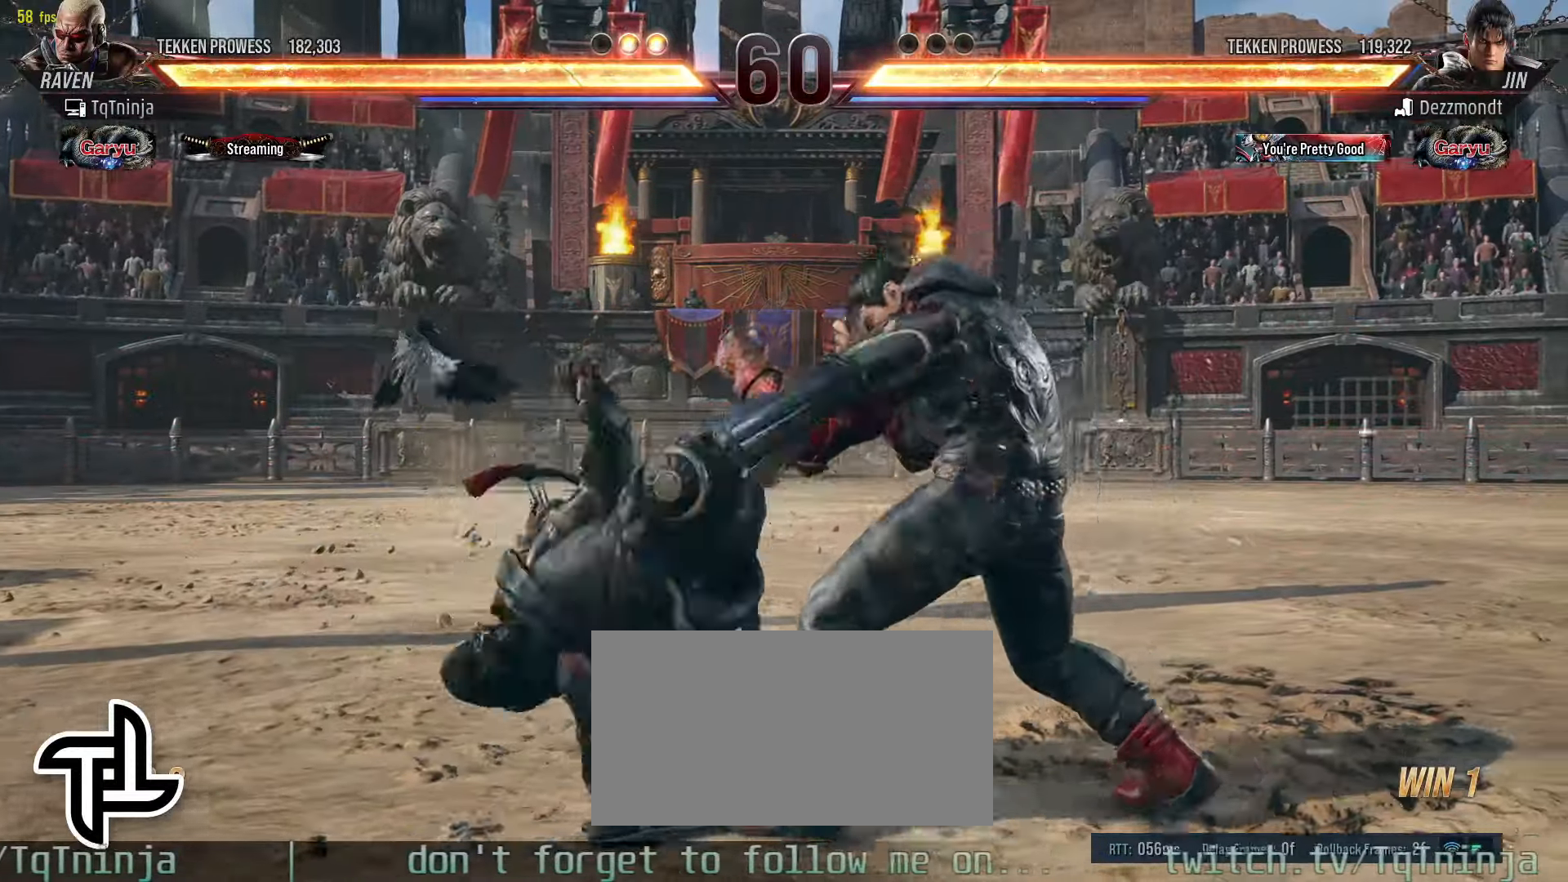
{"buttons": [], "left_stick": "center", "events": [[350, "left_stick", "left"], [450, "left_stick", "center"]]}
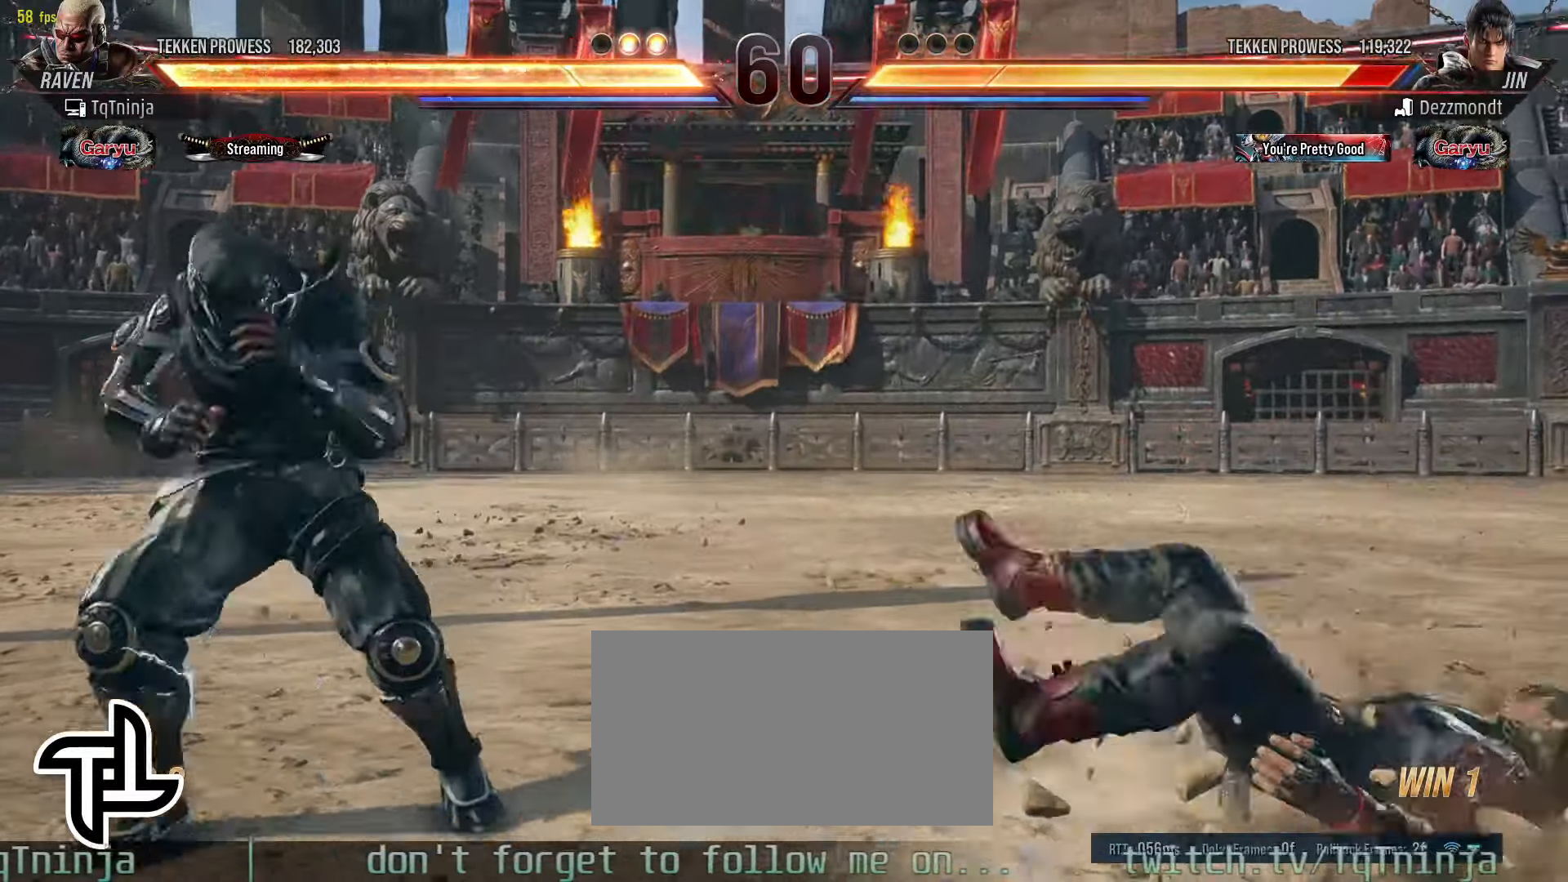
{"buttons": [], "left_stick": "center", "events": [[33, "left_stick", "right"], [133, "left_stick", "center"], [183, "left_stick", "right"], [300, "CIRCLE", "down"], [416, "CIRCLE", "up"], [433, "left_stick", "center"]]}
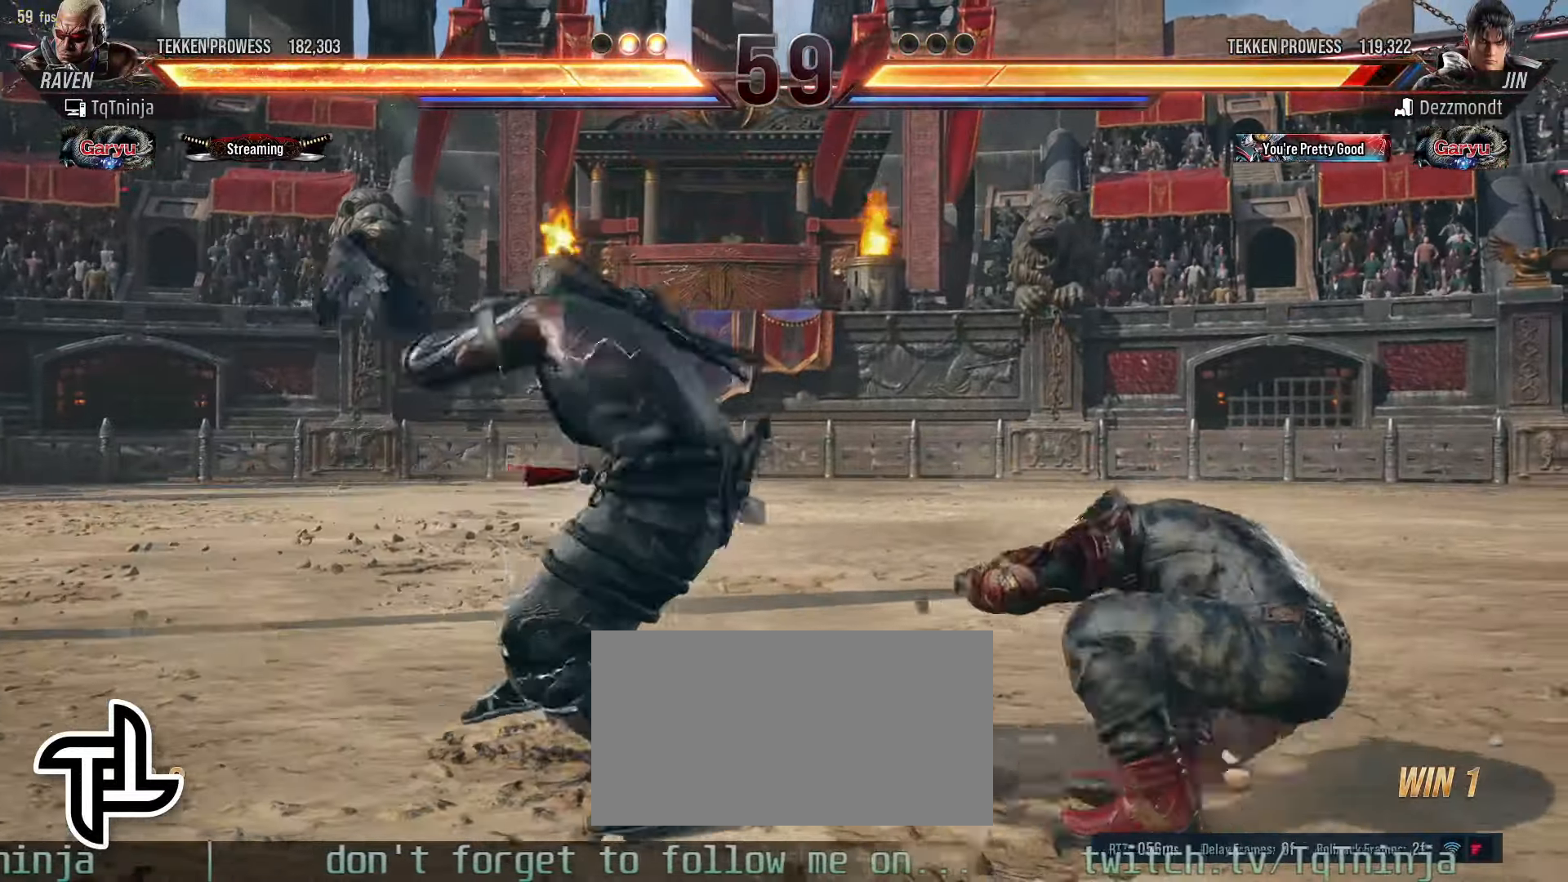
{"buttons": [], "left_stick": "center", "events": [[416, "left_stick", "left"], [500, "left_stick", "center"]]}
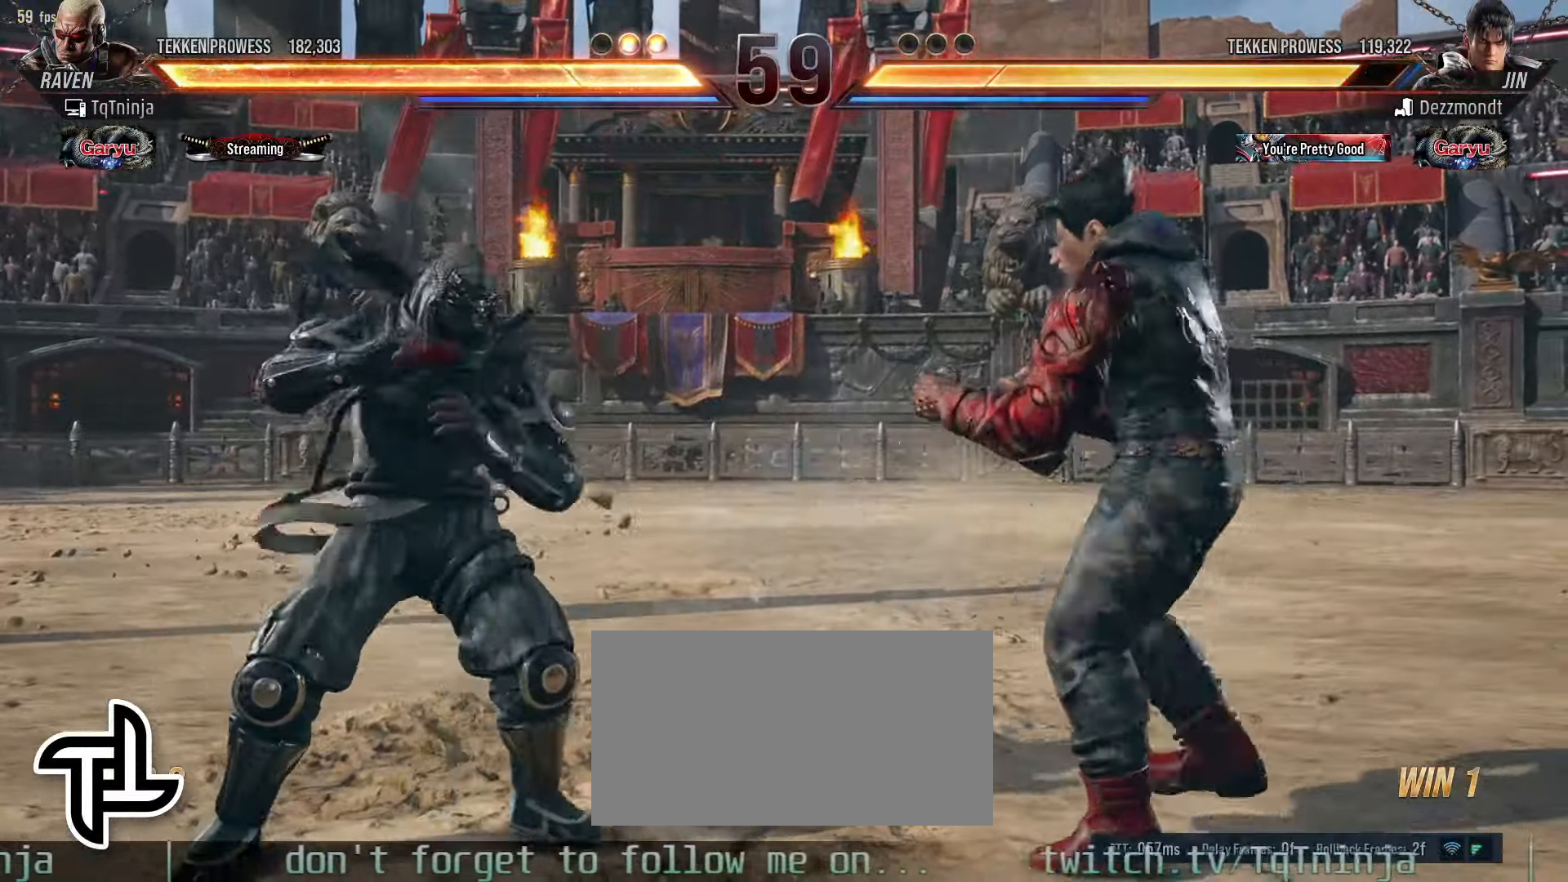
{"buttons": [], "left_stick": "down-right", "events": [[66, "left_stick", "left"], [500, "left_stick", "down-right"]]}
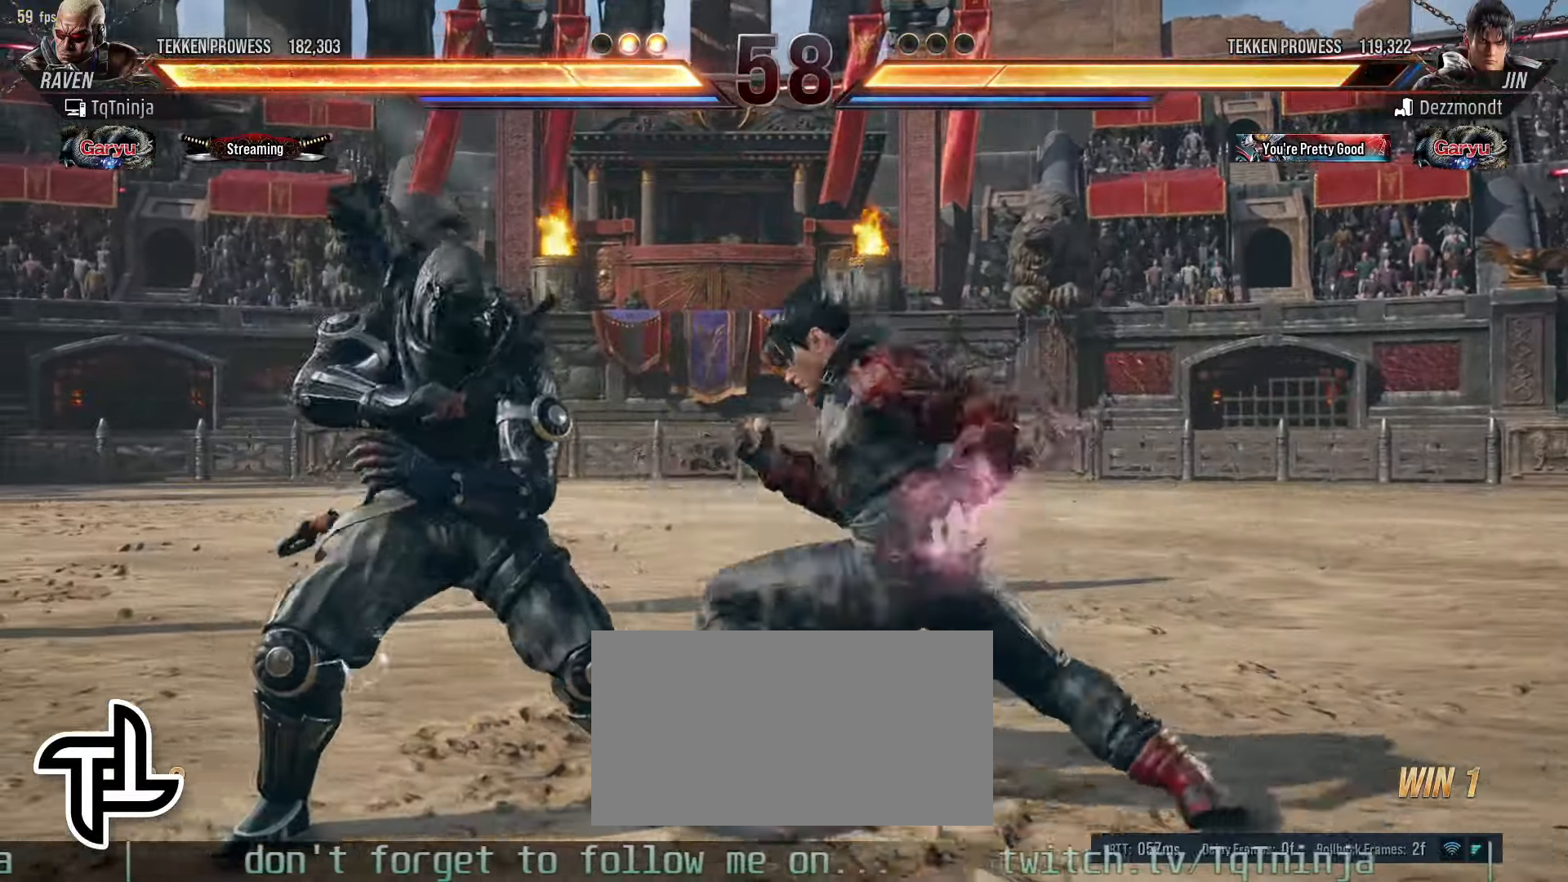
{"buttons": [], "left_stick": "left", "events": [[33, "CROSS", "down"], [83, "CROSS", "up"], [166, "left_stick", "center"], [350, "left_stick", "left"]]}
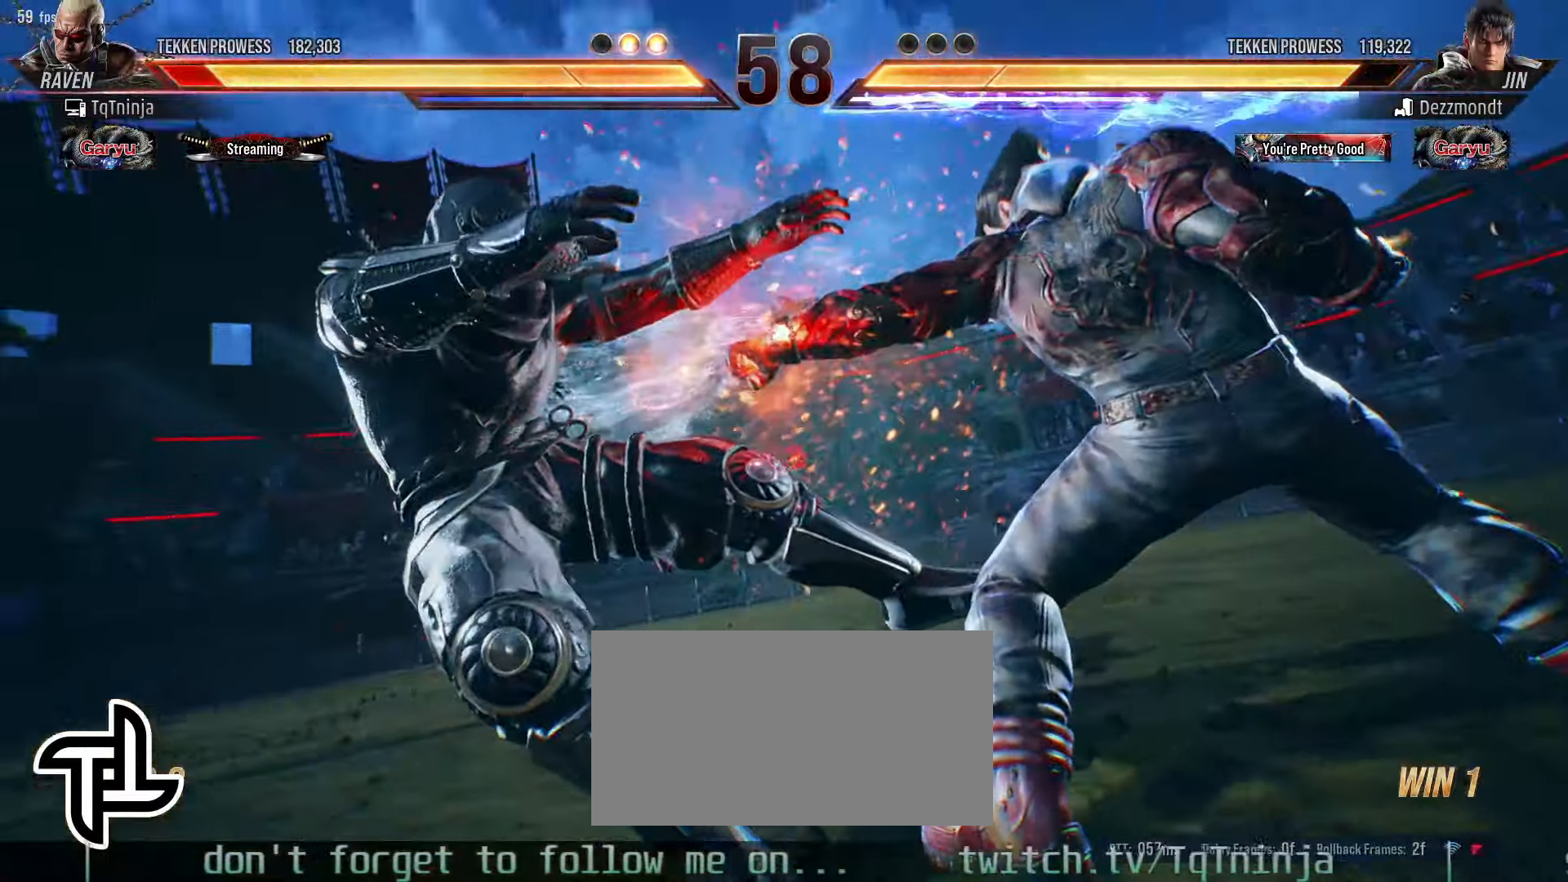
{"buttons": [], "left_stick": "center", "events": [[50, "left_stick", "center"]]}
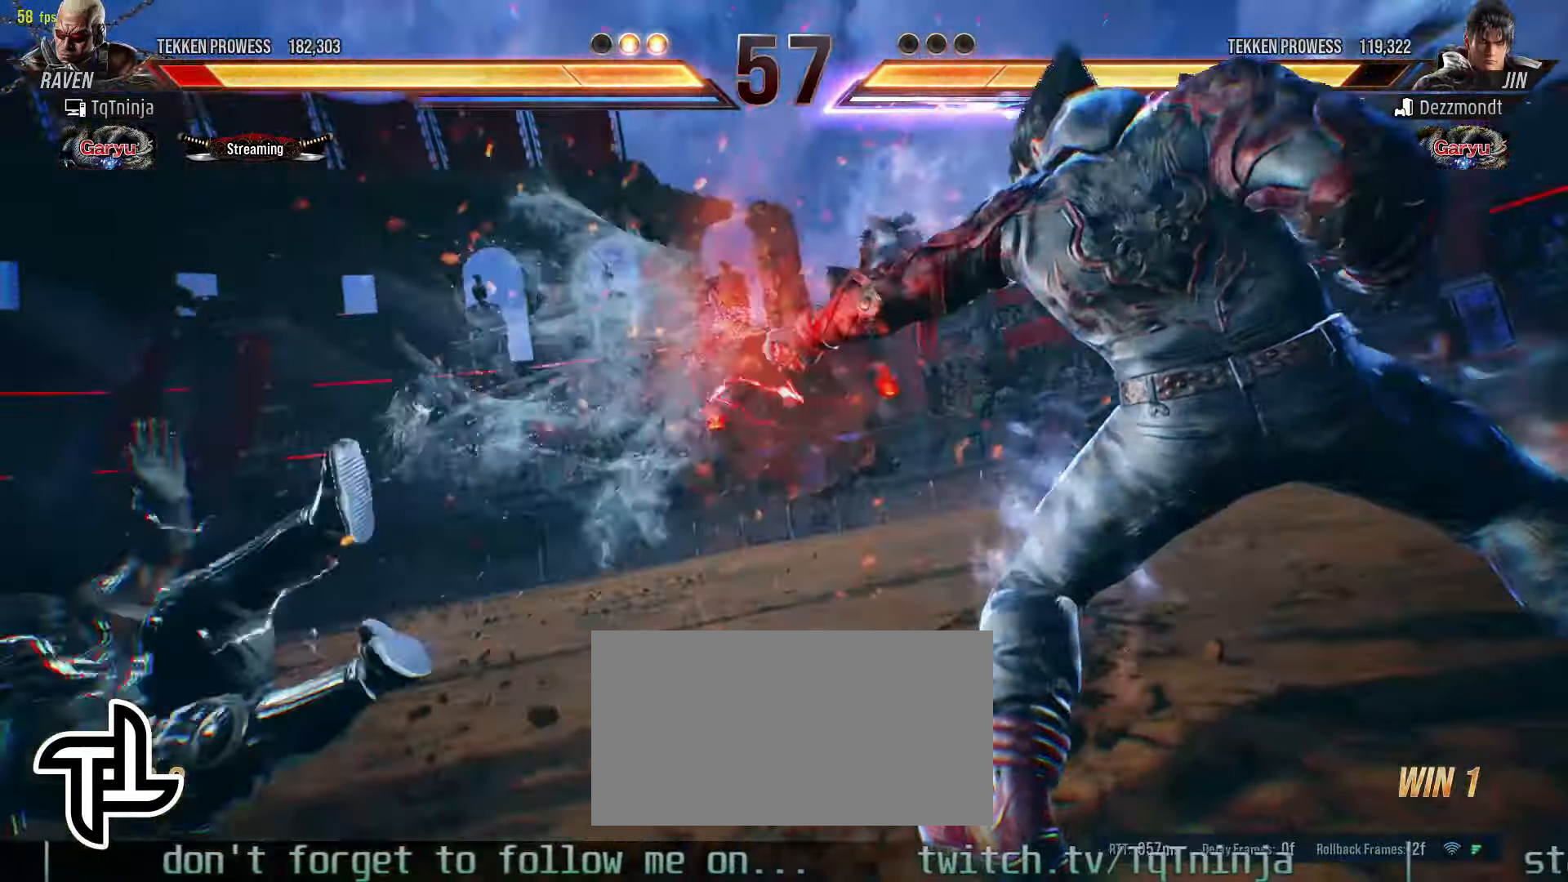
{"buttons": [], "left_stick": "center", "events": []}
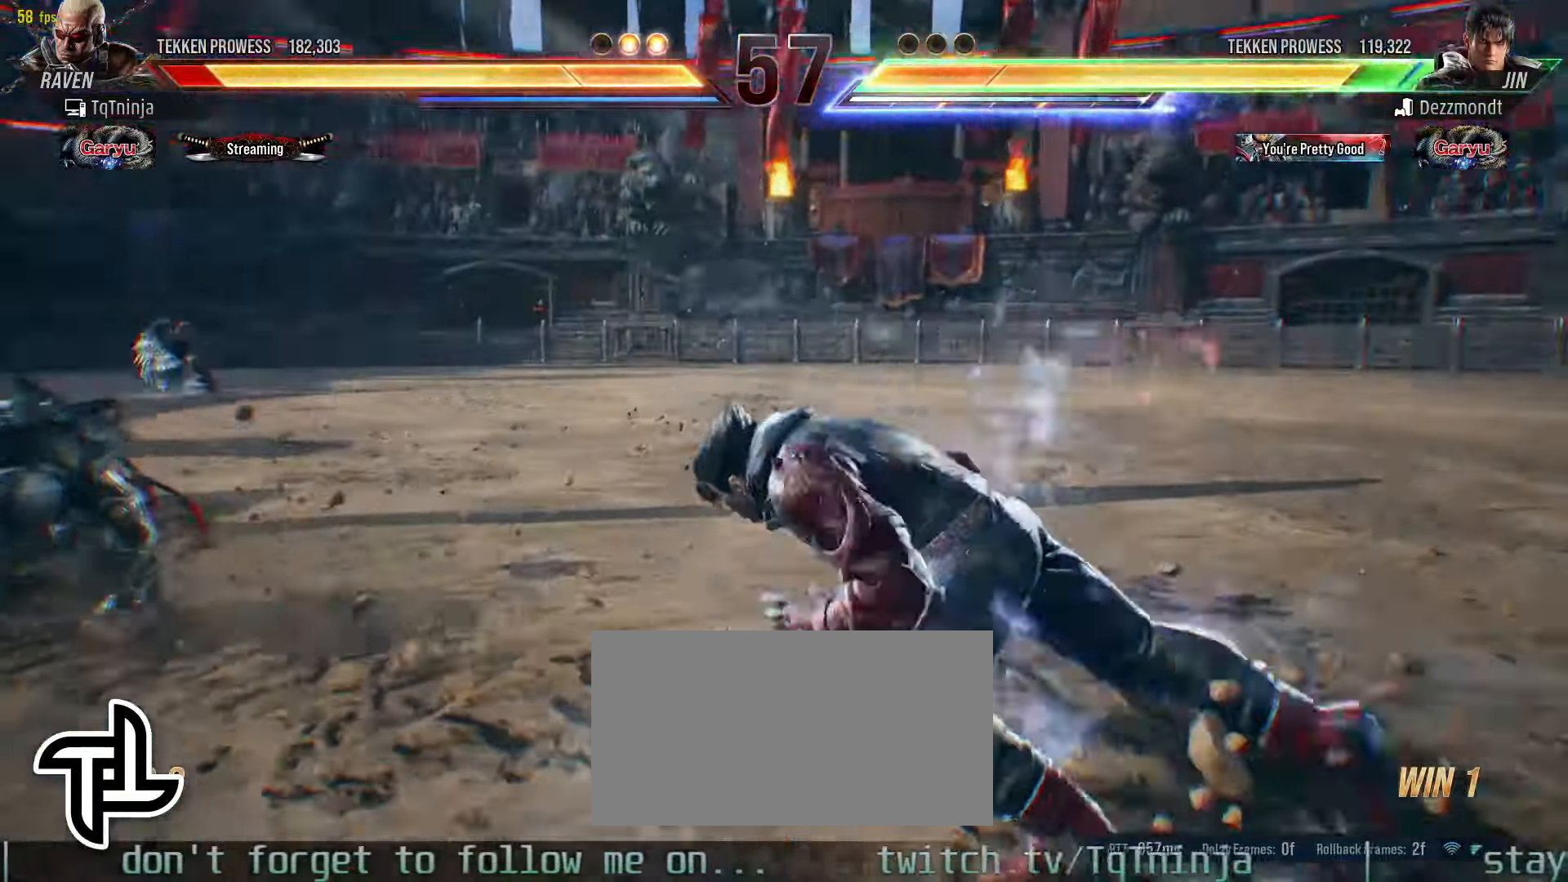
{"buttons": [], "left_stick": "down", "events": [[250, "left_stick", "down"]]}
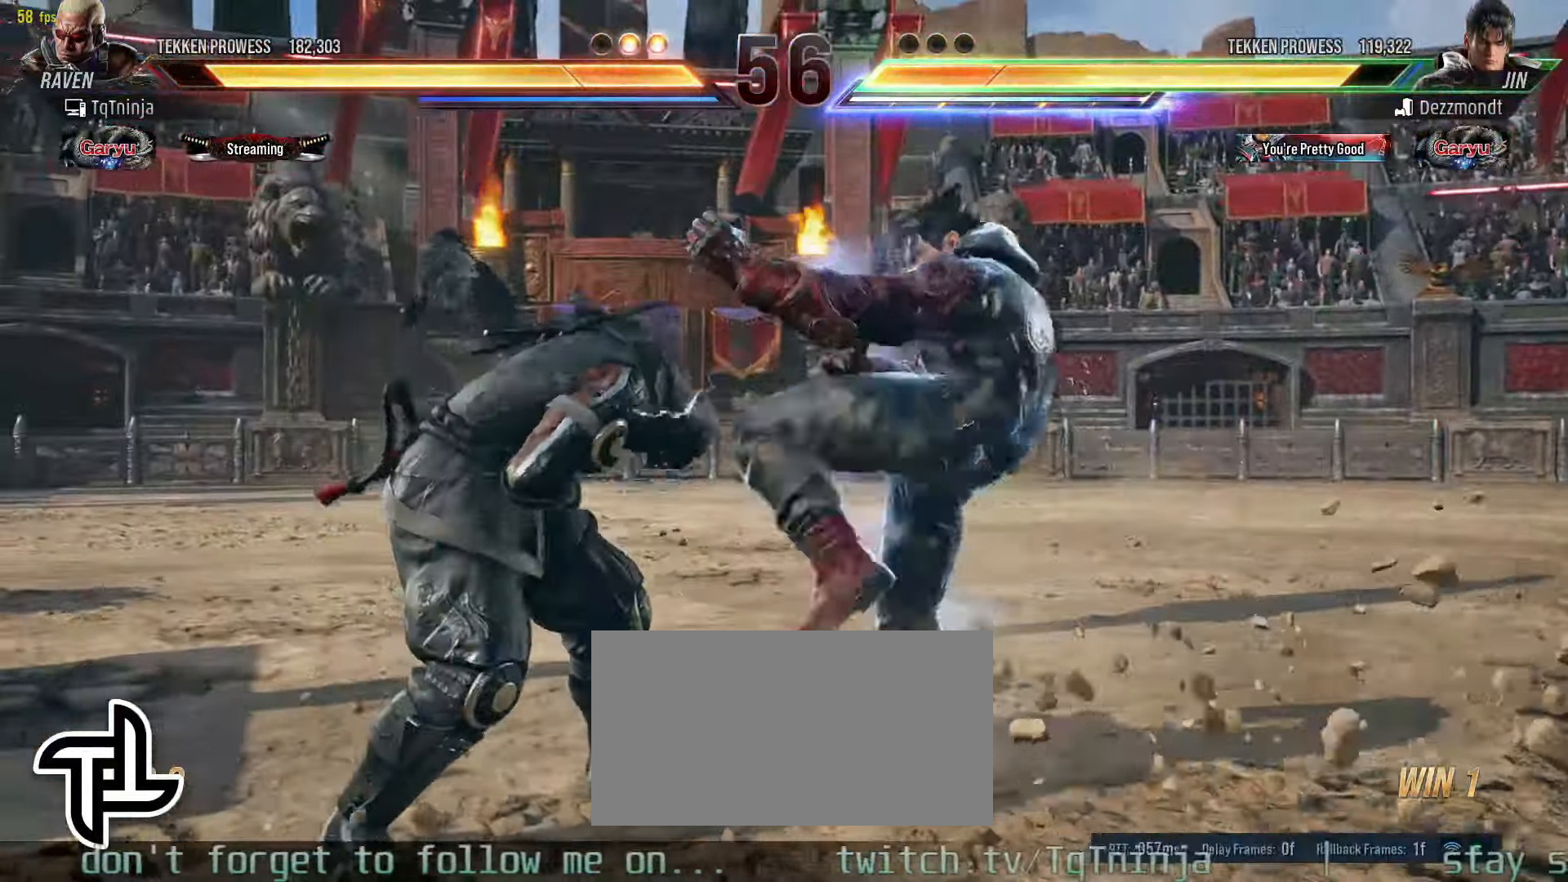
{"buttons": [], "left_stick": "left", "events": [[116, "left_stick", "down-left"], [300, "left_stick", "center"], [416, "left_stick", "left"]]}
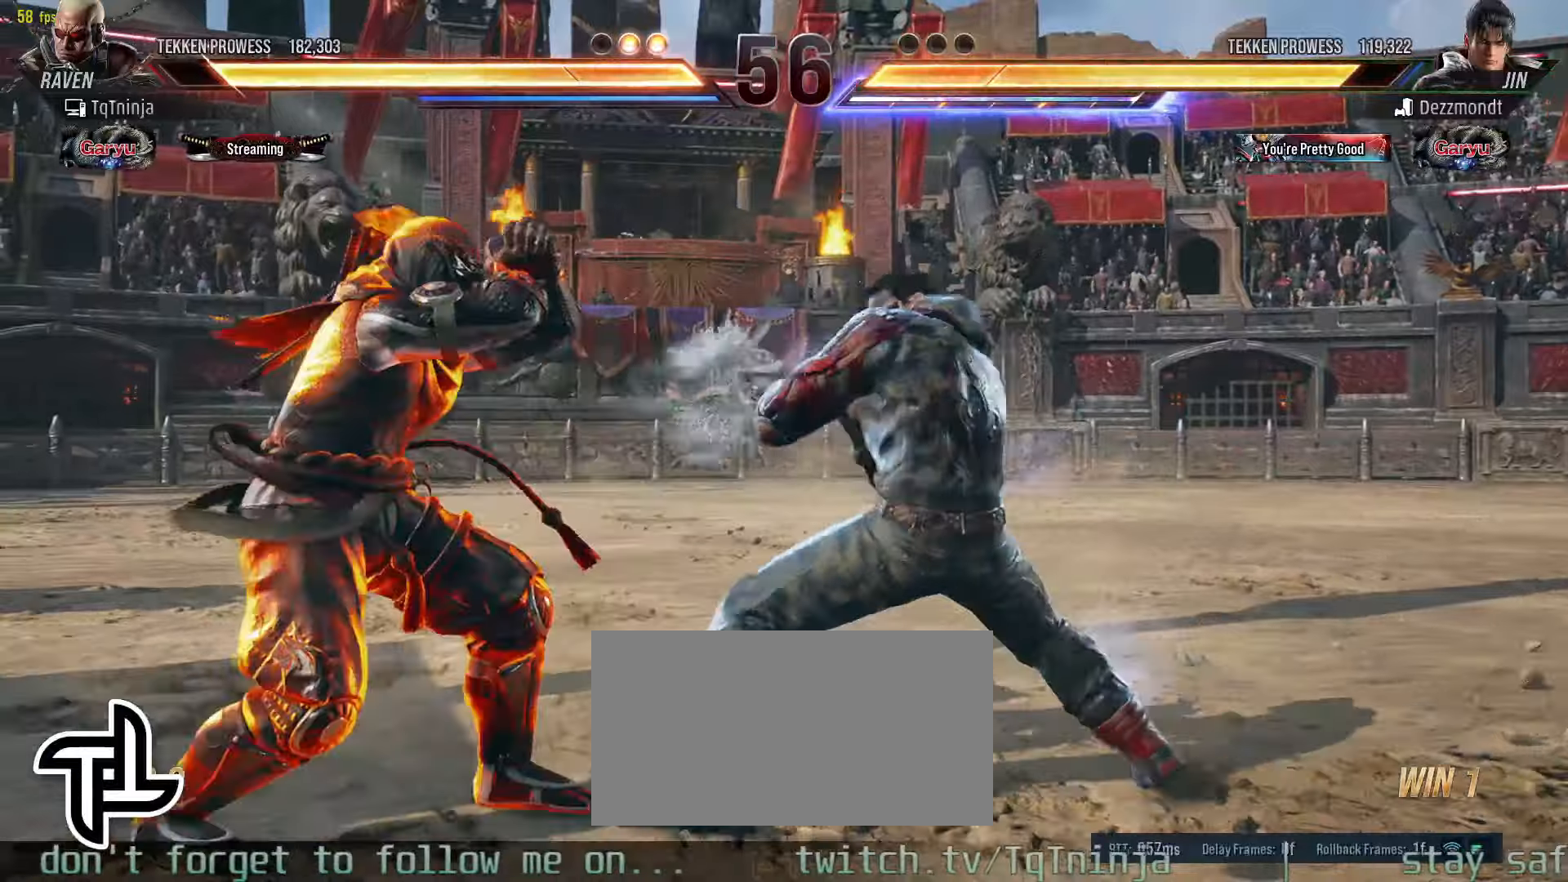
{"buttons": [], "left_stick": "down-left", "events": [[316, "left_stick", "down-left"]]}
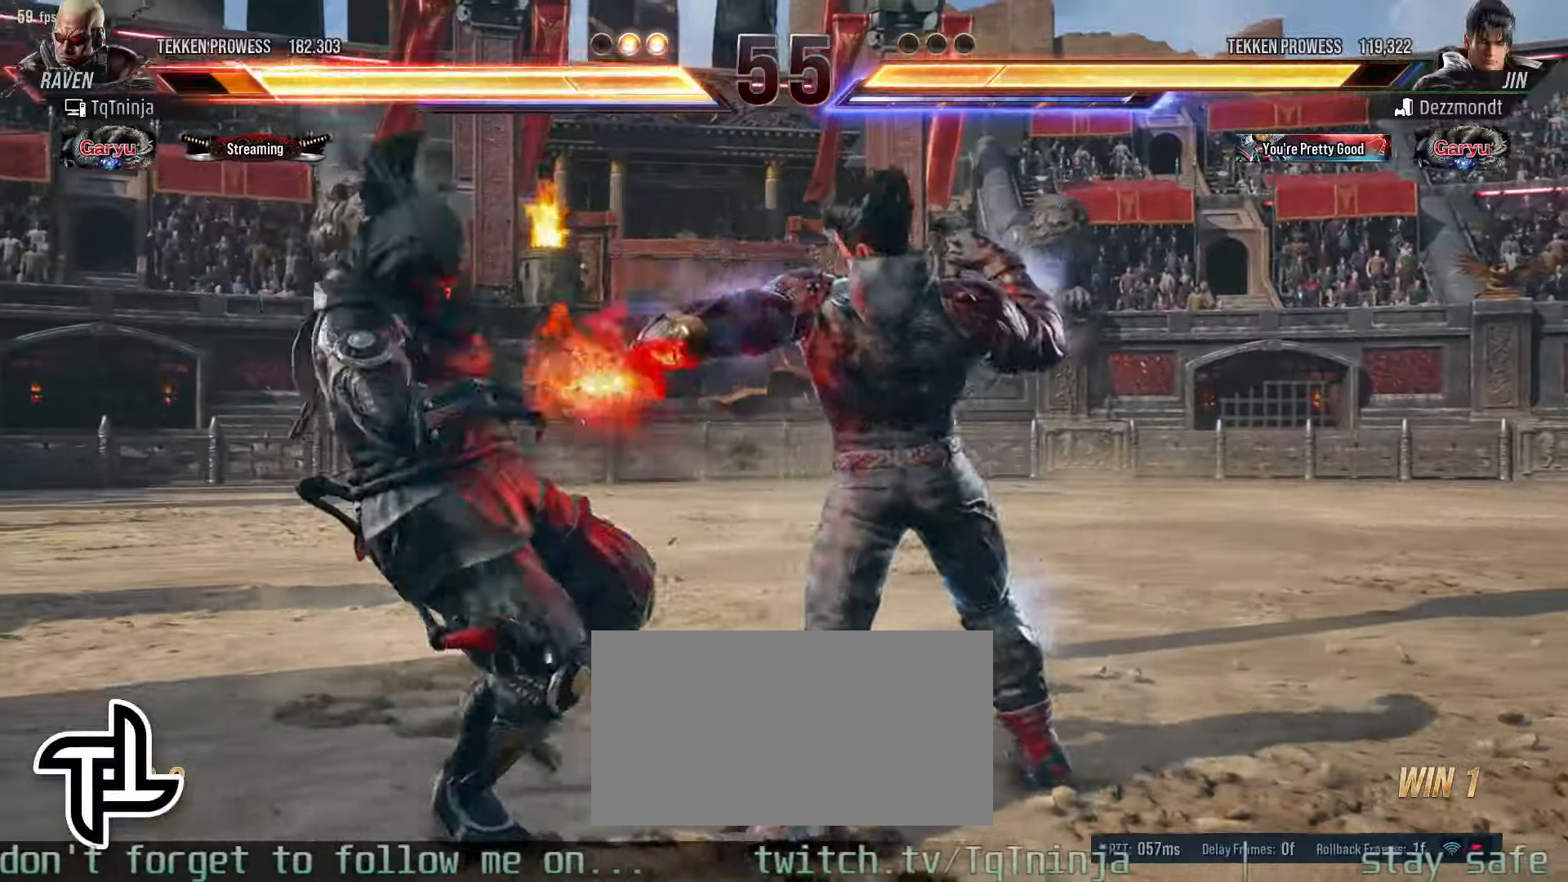
{"buttons": [], "left_stick": "left", "events": [[100, "left_stick", "center"], [216, "left_stick", "left"]]}
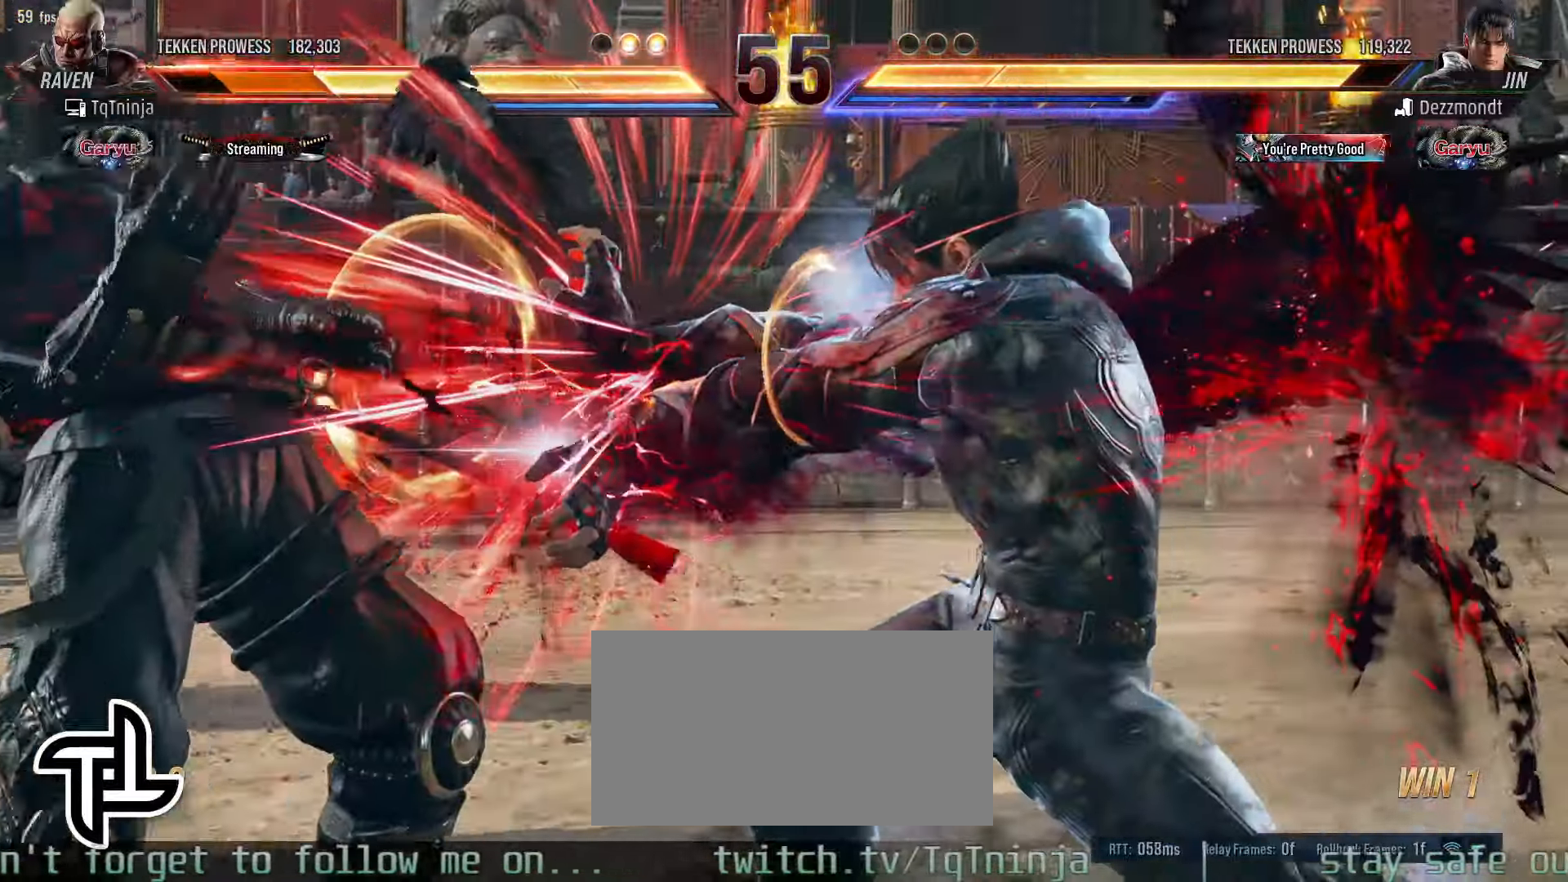
{"buttons": [], "left_stick": "left", "events": []}
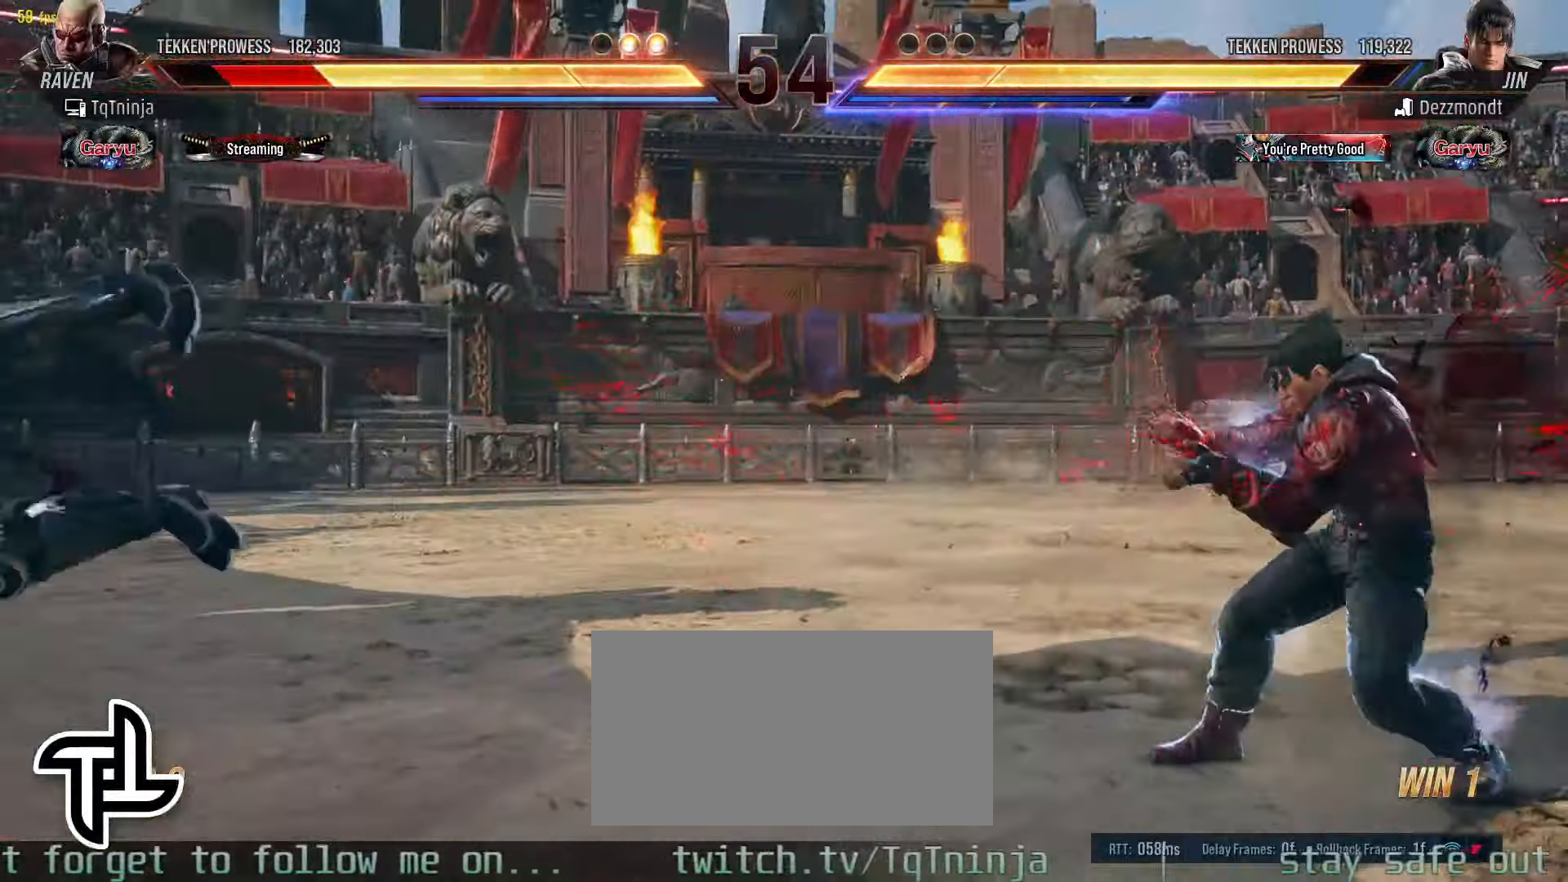
{"buttons": [], "left_stick": "down-right", "events": [[166, "left_stick", "center"], [366, "left_stick", "down-right"]]}
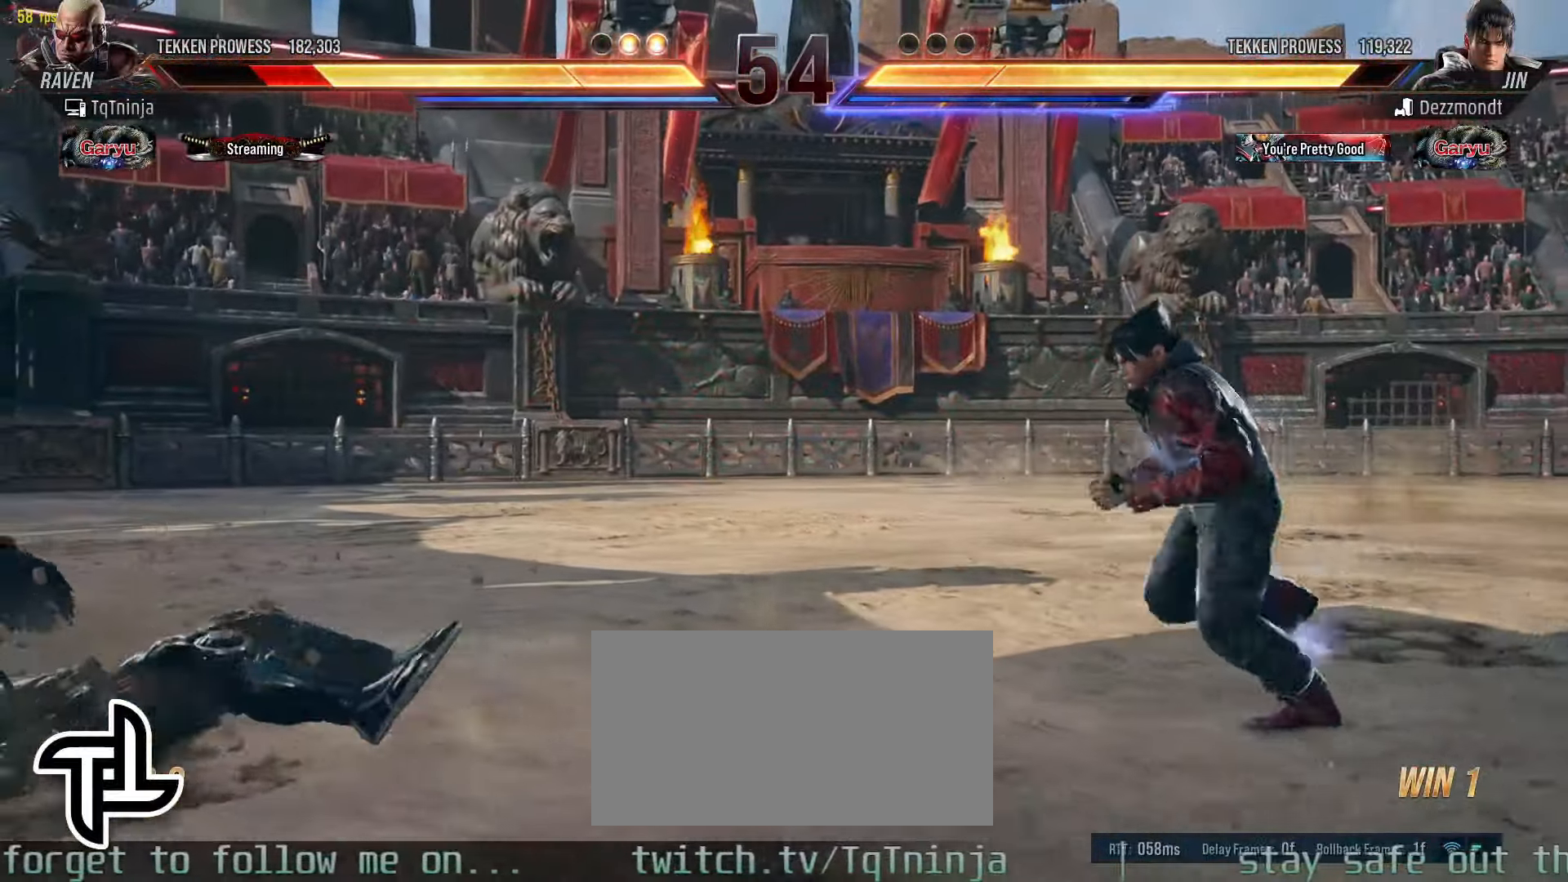
{"buttons": [], "left_stick": "center", "events": [[233, "left_stick", "center"]]}
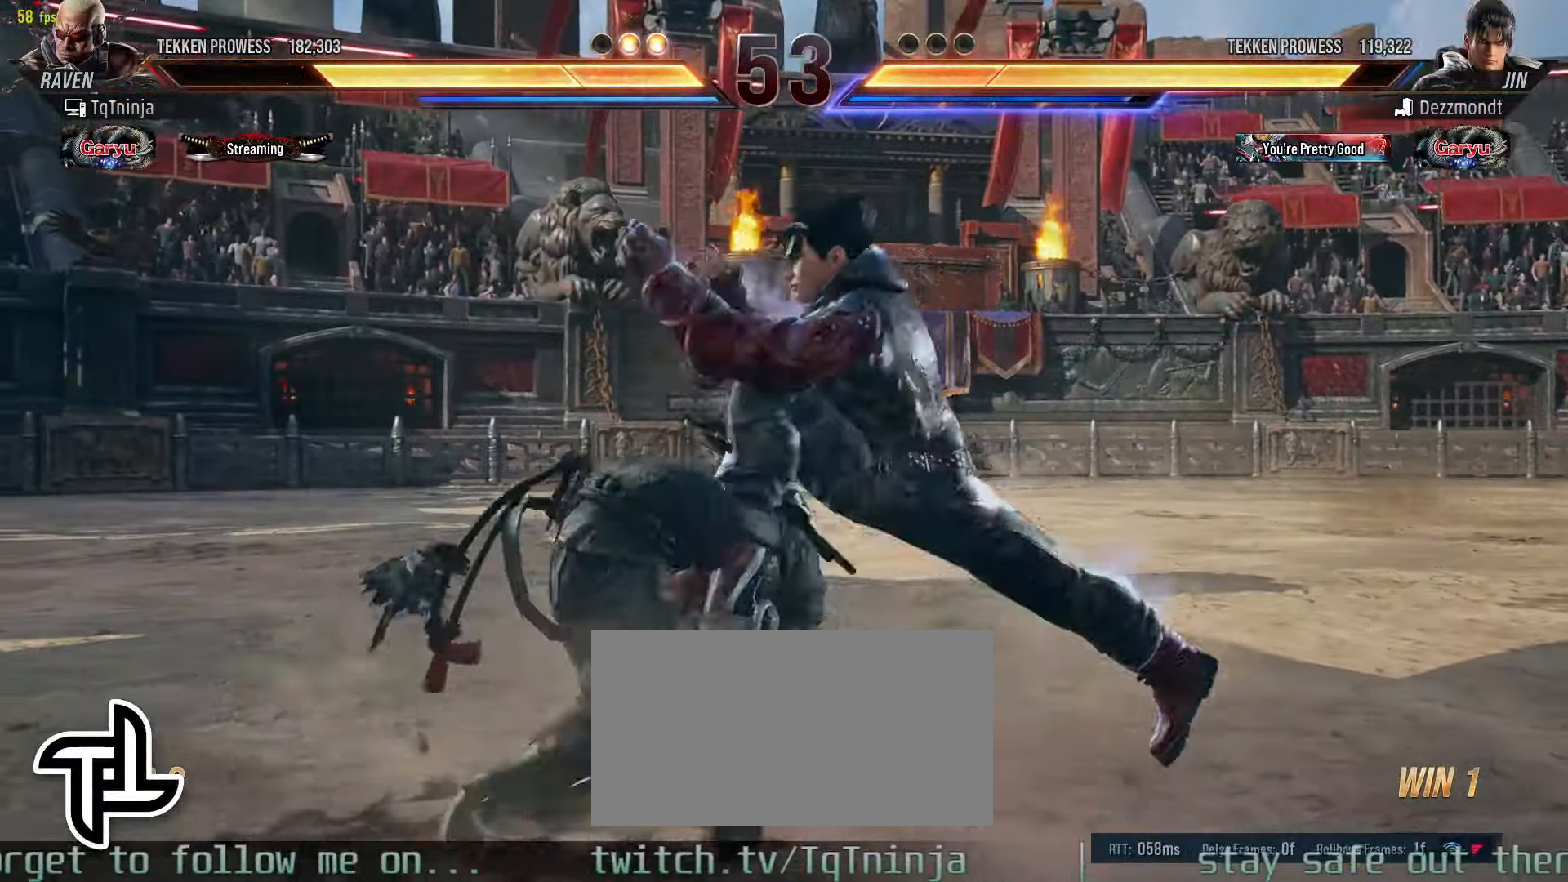
{"buttons": [], "left_stick": "center", "events": []}
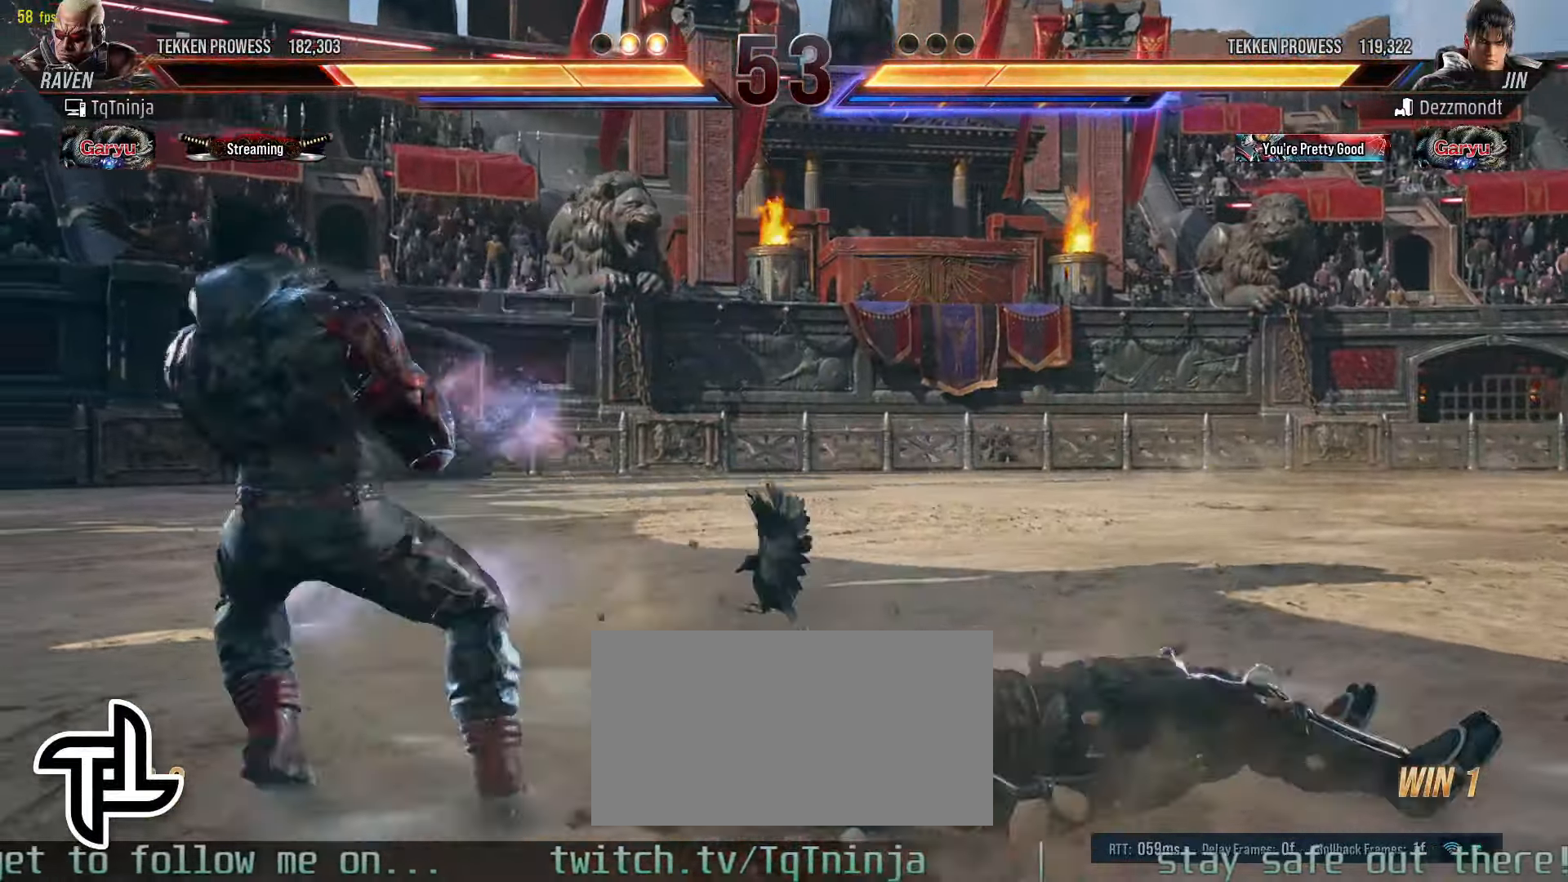
{"buttons": [], "left_stick": "center", "events": [[183, "left_stick", "right"], [416, "left_stick", "center"]]}
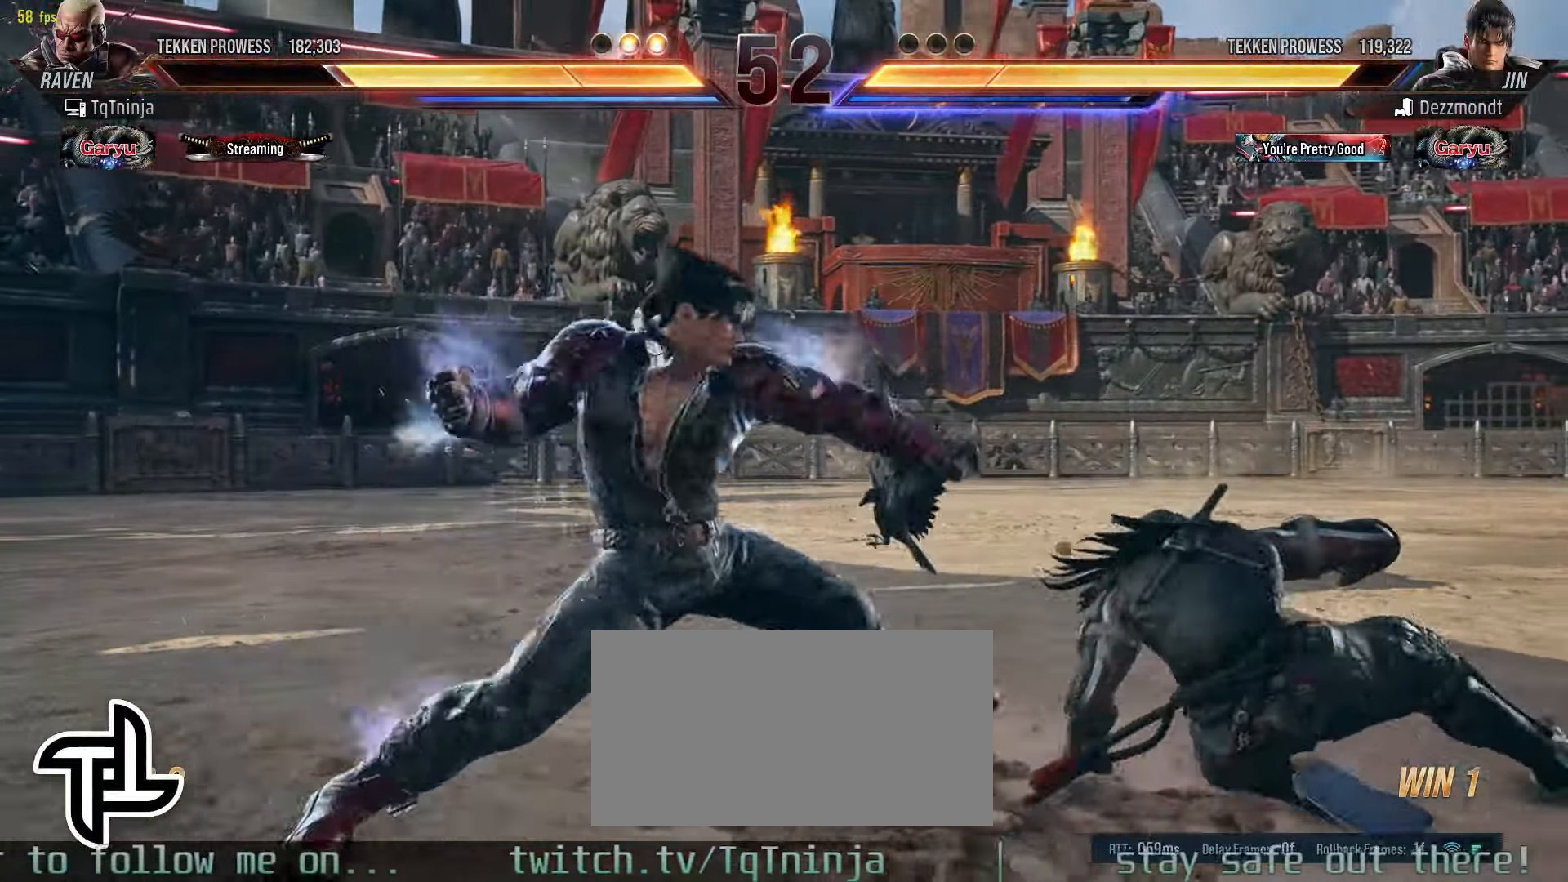
{"buttons": [], "left_stick": "right", "events": [[33, "left_stick", "right"], [116, "left_stick", "center"], [200, "left_stick", "right"], [300, "left_stick", "center"], [383, "left_stick", "right"]]}
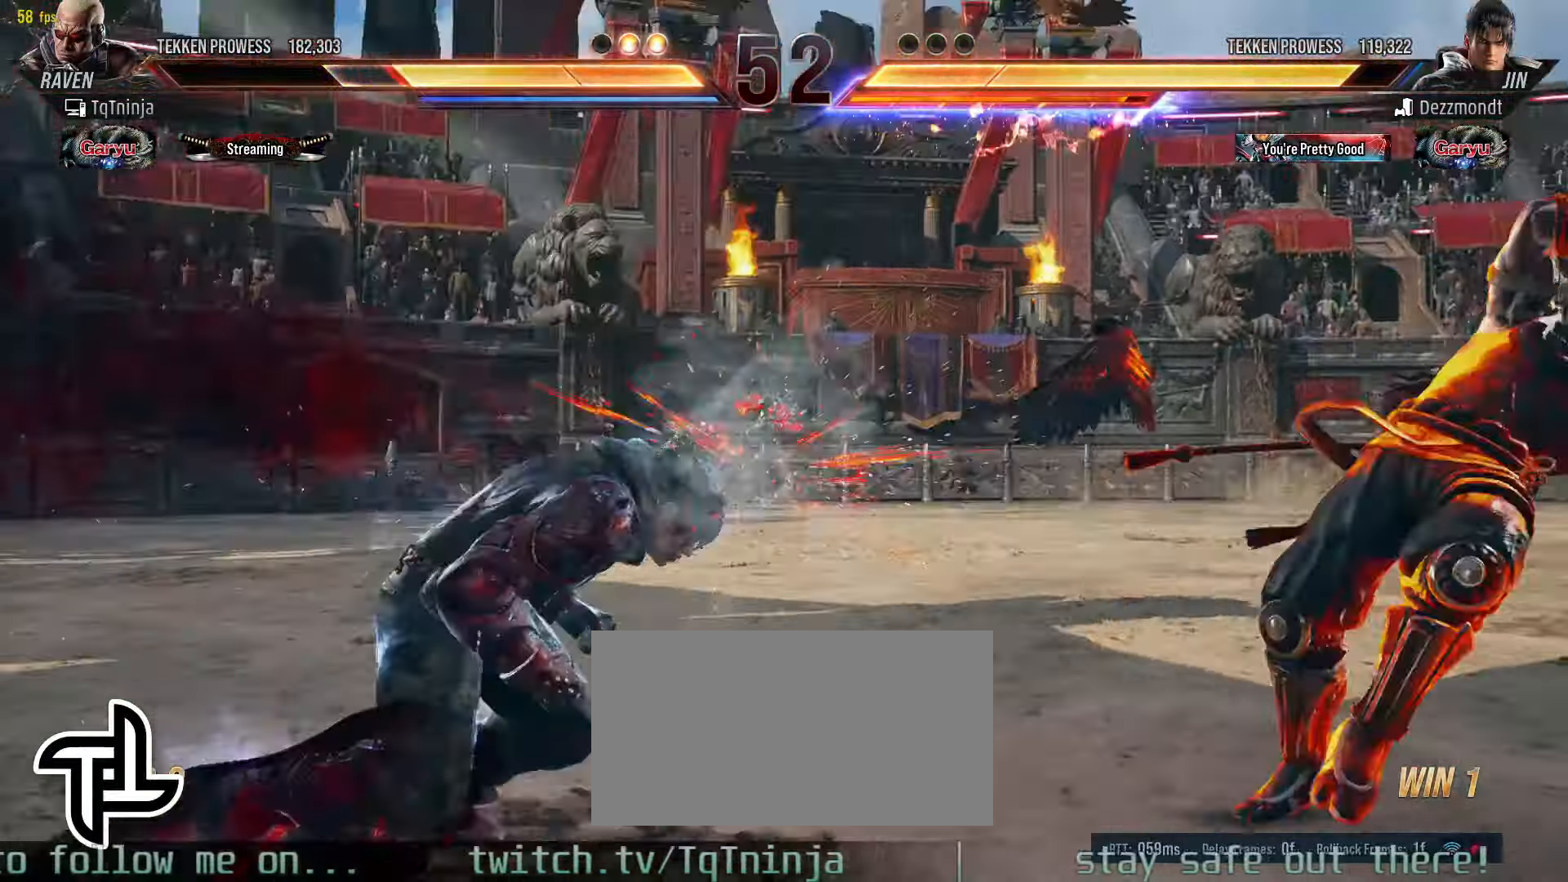
{"buttons": [], "left_stick": "right", "events": [[133, "left_stick", "center"], [466, "left_stick", "right"]]}
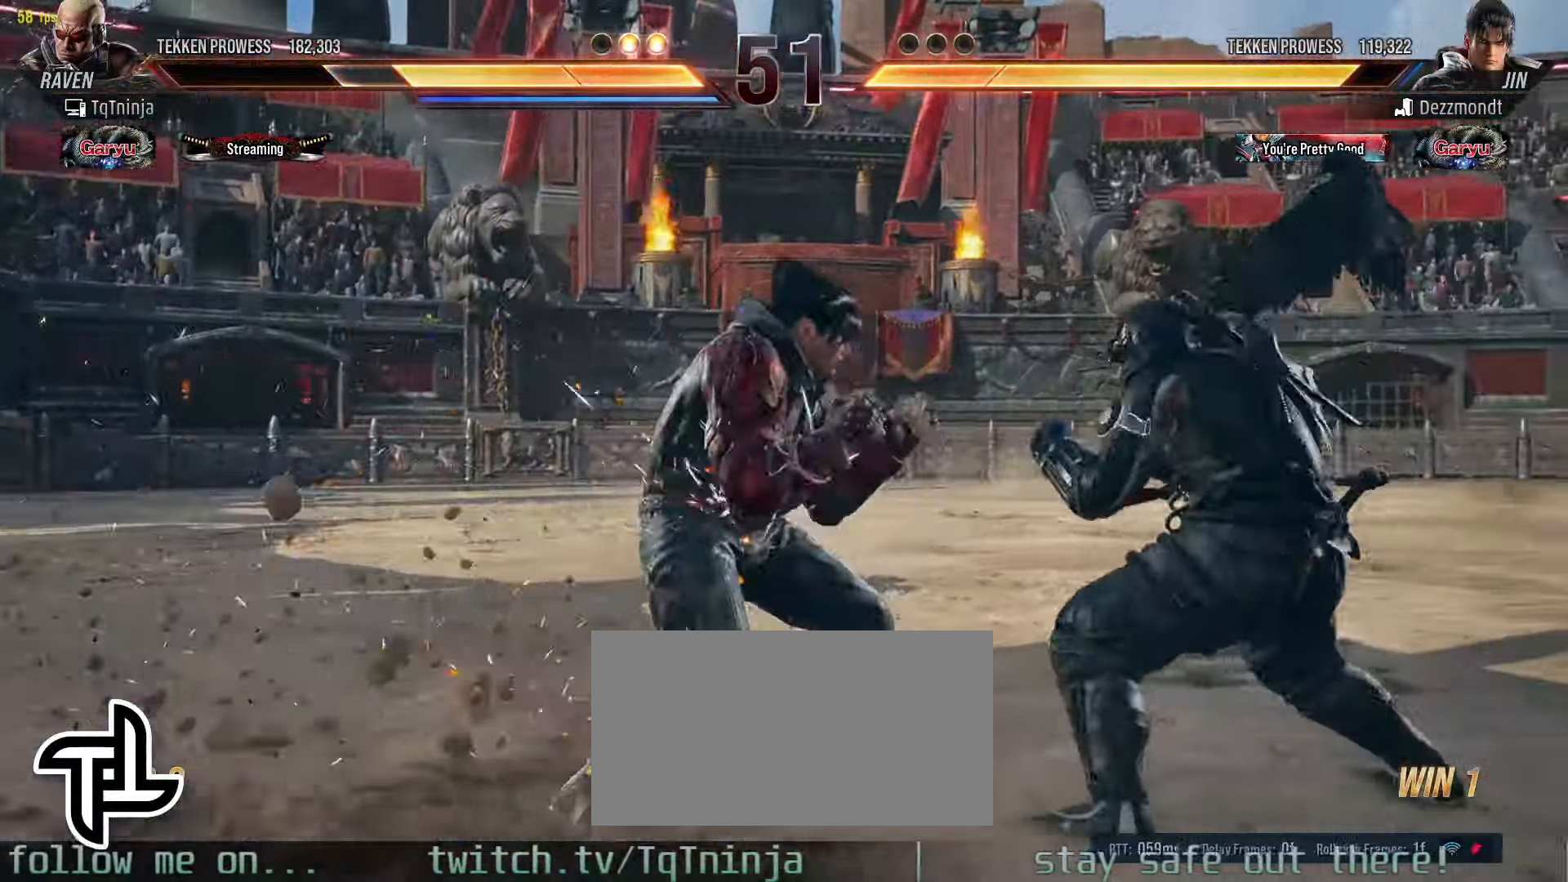
{"buttons": [], "left_stick": "center", "events": [[33, "left_stick", "down-right"], [316, "left_stick", "center"], [383, "left_stick", "right"], [483, "left_stick", "center"]]}
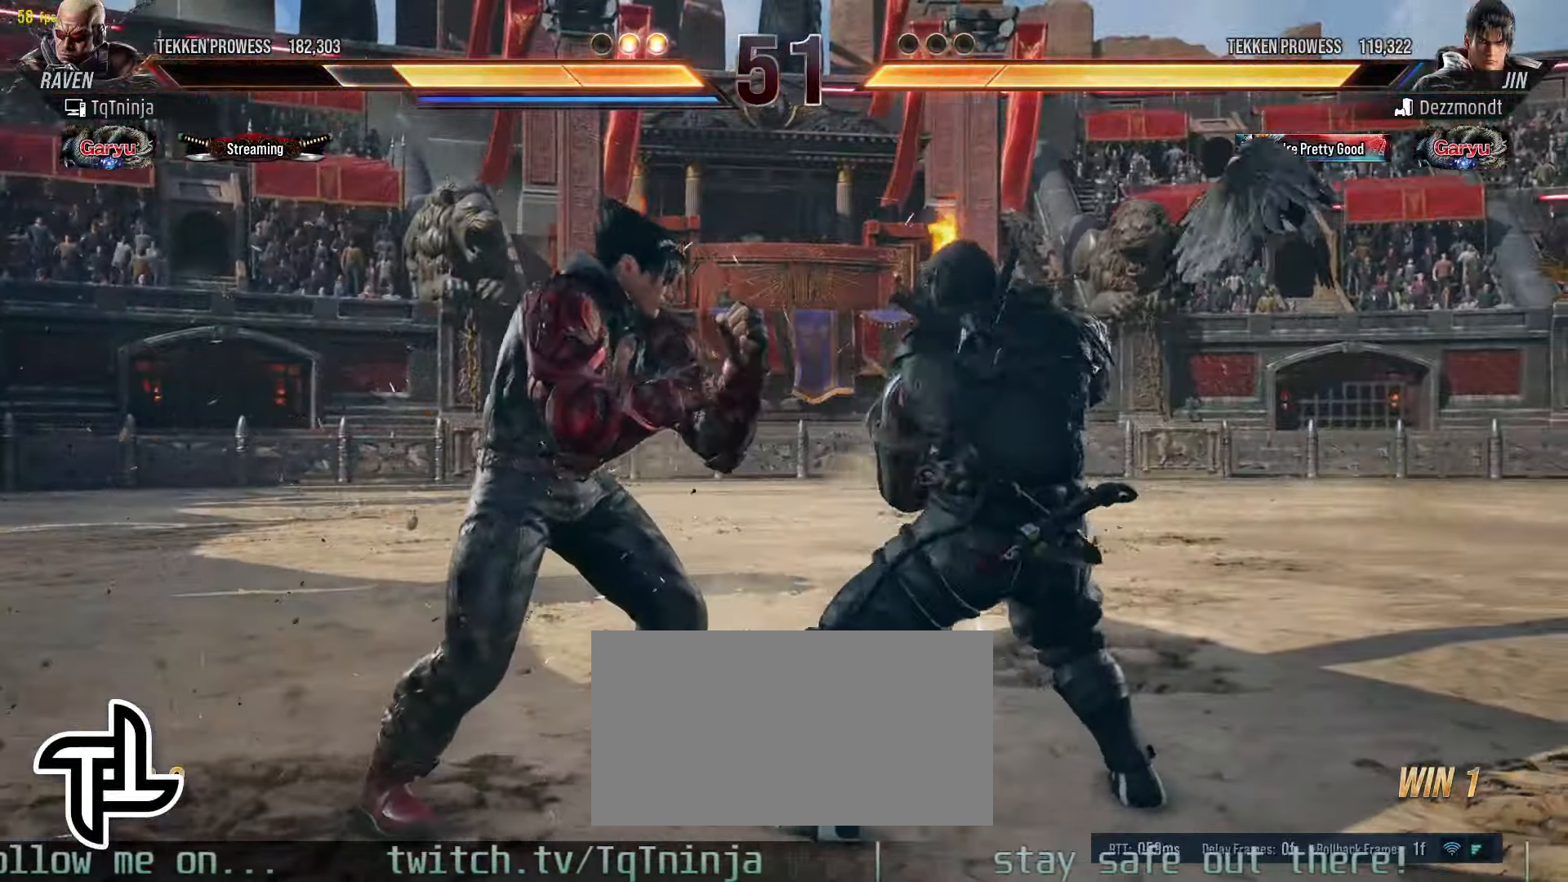
{"buttons": [], "left_stick": "center", "events": [[33, "SQUARE", "down"], [33, "TRIANGLE", "down"], [83, "SQUARE", "up"], [100, "TRIANGLE", "up"]]}
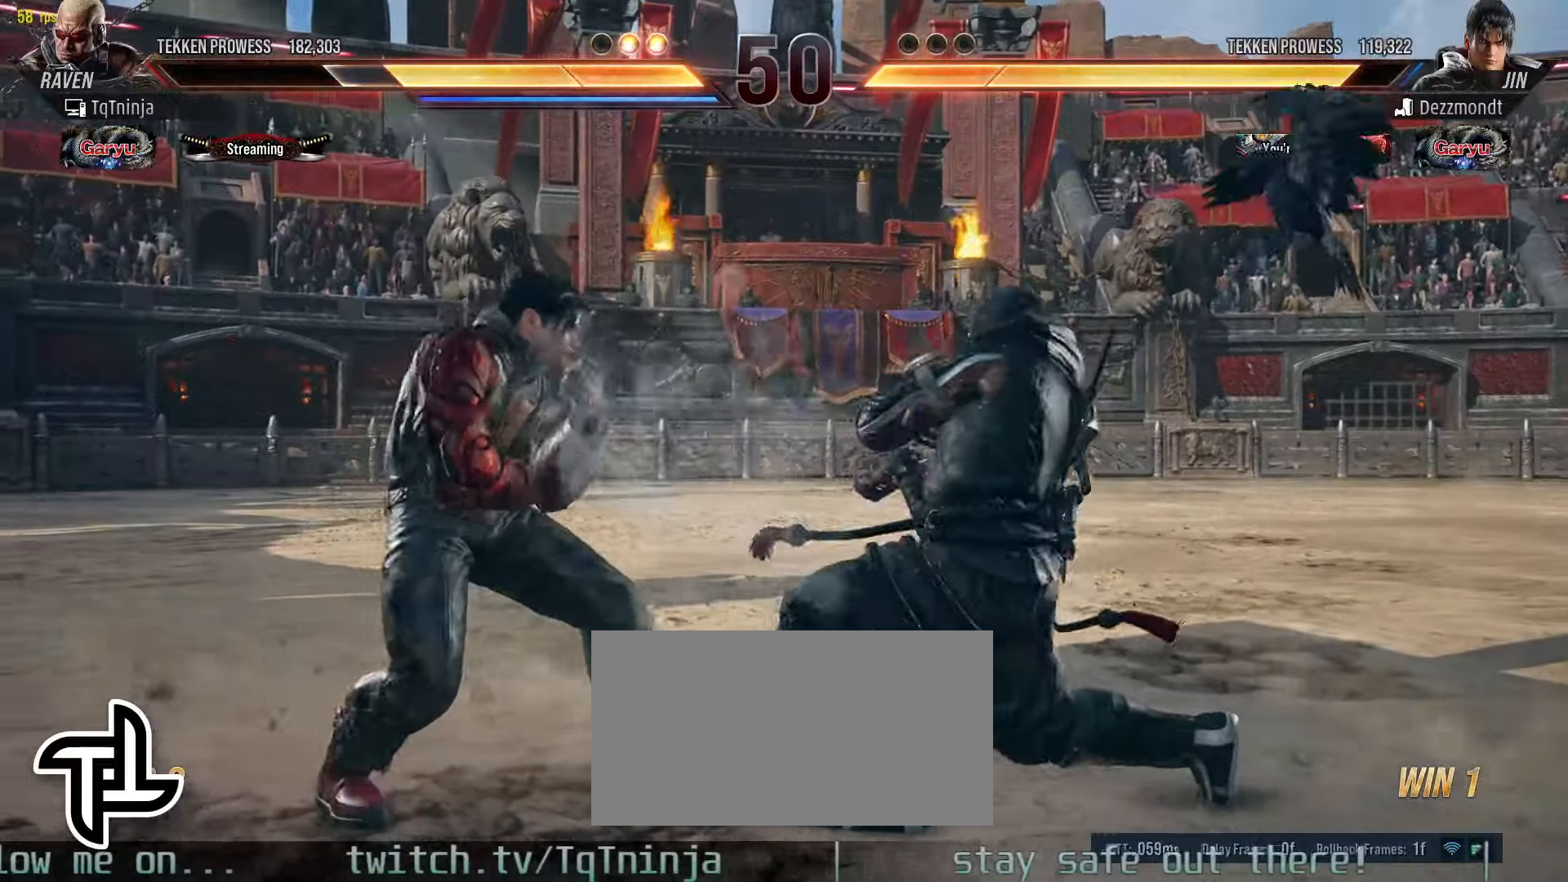
{"buttons": [], "left_stick": "right", "events": [[100, "left_stick", "right"], [166, "left_stick", "center"], [233, "left_stick", "right"]]}
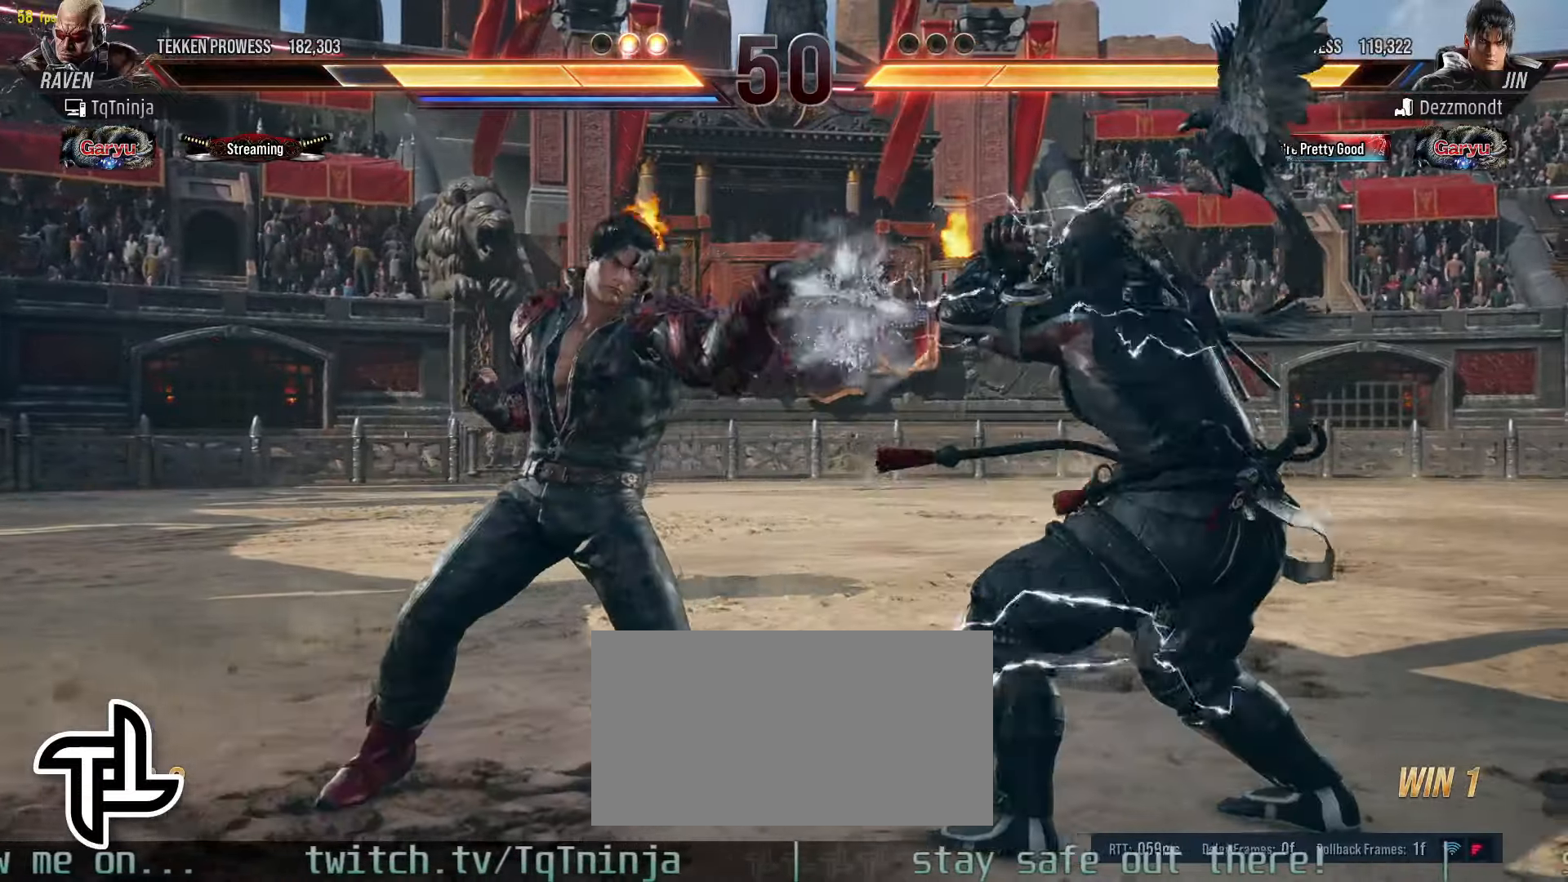
{"buttons": [], "left_stick": "center", "events": [[233, "left_stick", "center"], [266, "SQUARE", "down"], [266, "TRIANGLE", "down"], [316, "SQUARE", "up"], [333, "TRIANGLE", "up"]]}
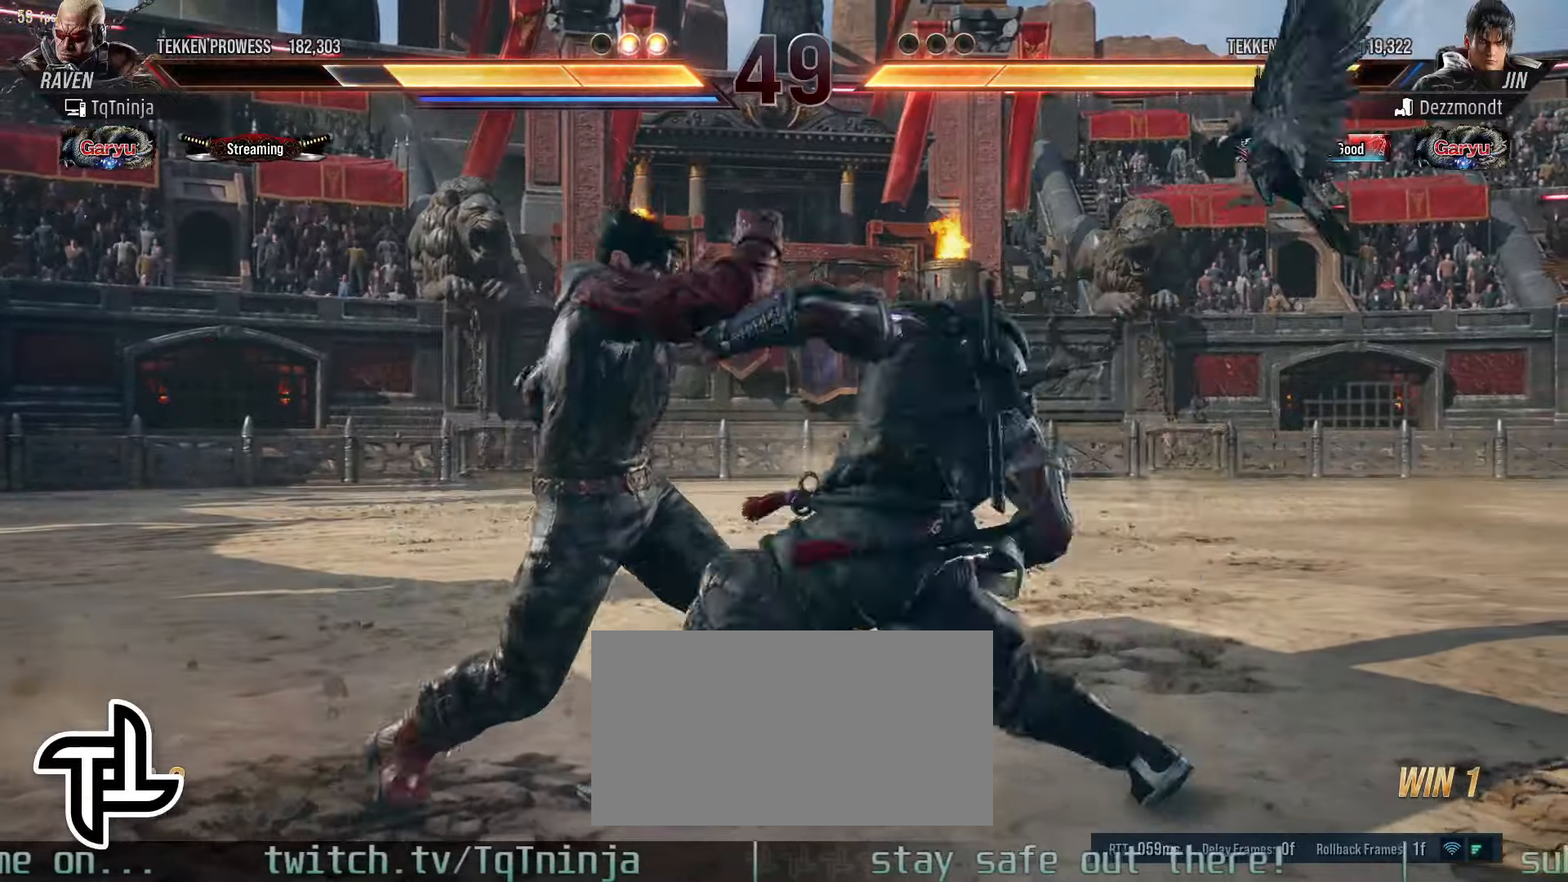
{"buttons": [], "left_stick": "center", "events": []}
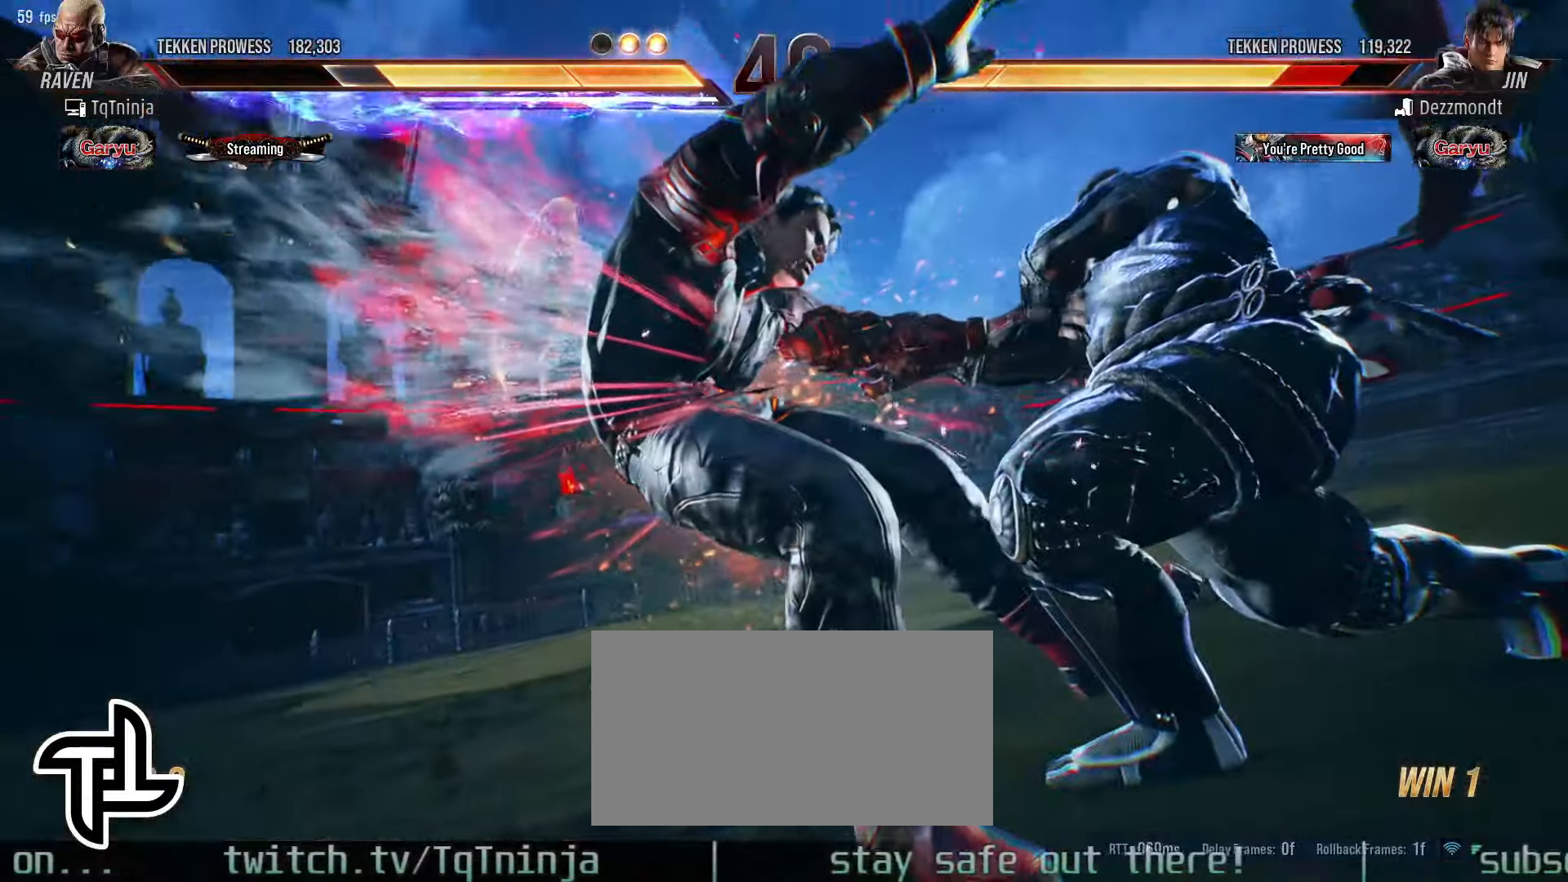
{"buttons": [], "left_stick": "center", "events": []}
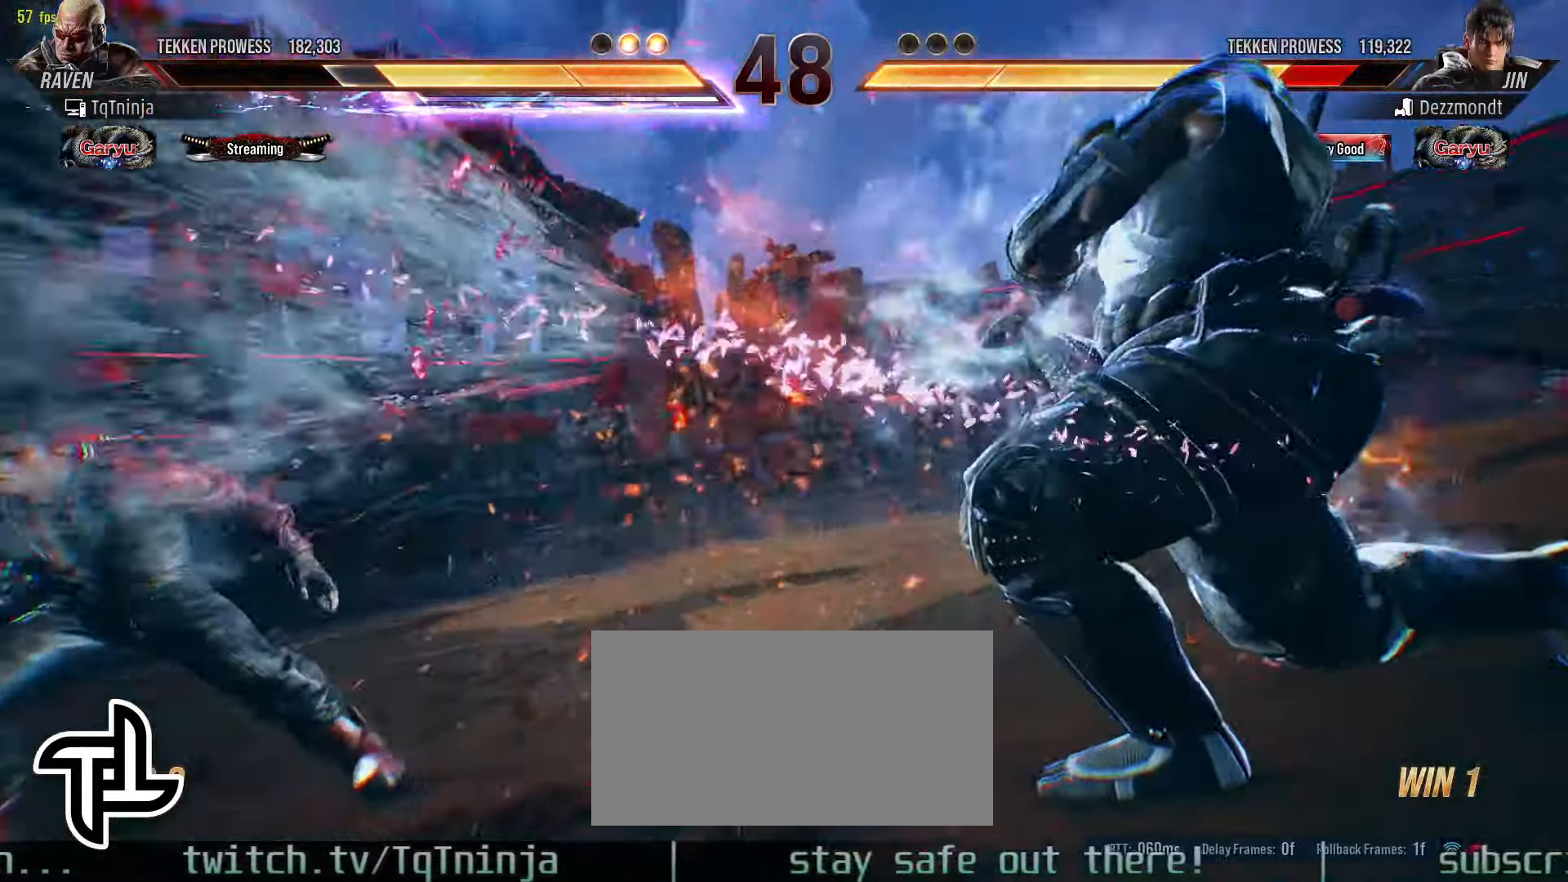
{"buttons": [], "left_stick": "center", "events": []}
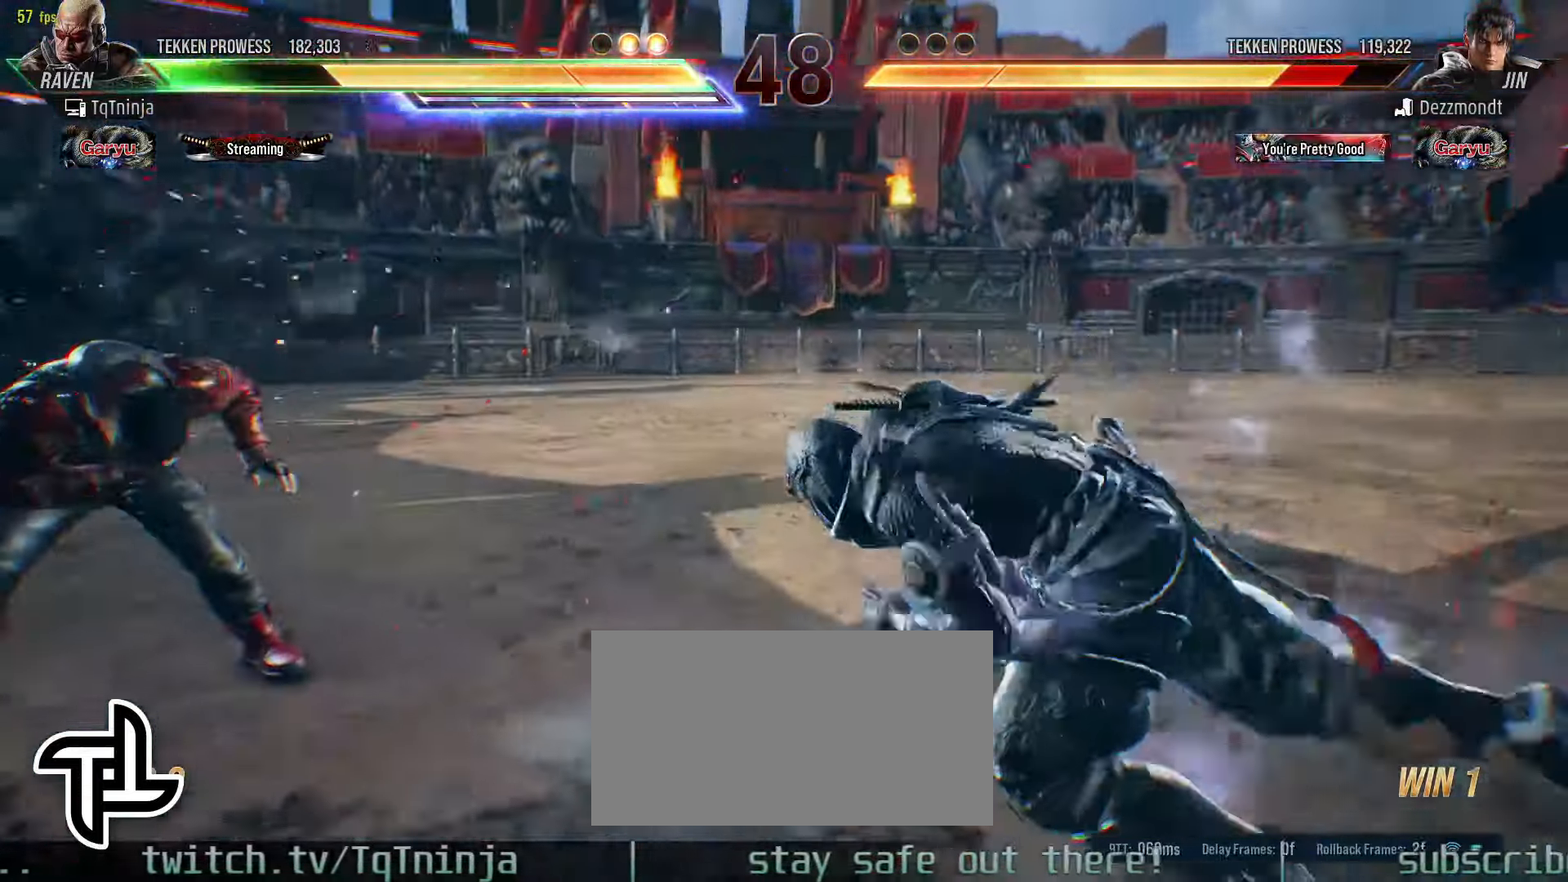
{"buttons": [], "left_stick": "down-right", "events": [[333, "left_stick", "down-right"], [383, "TRIANGLE", "down"], [466, "TRIANGLE", "up"]]}
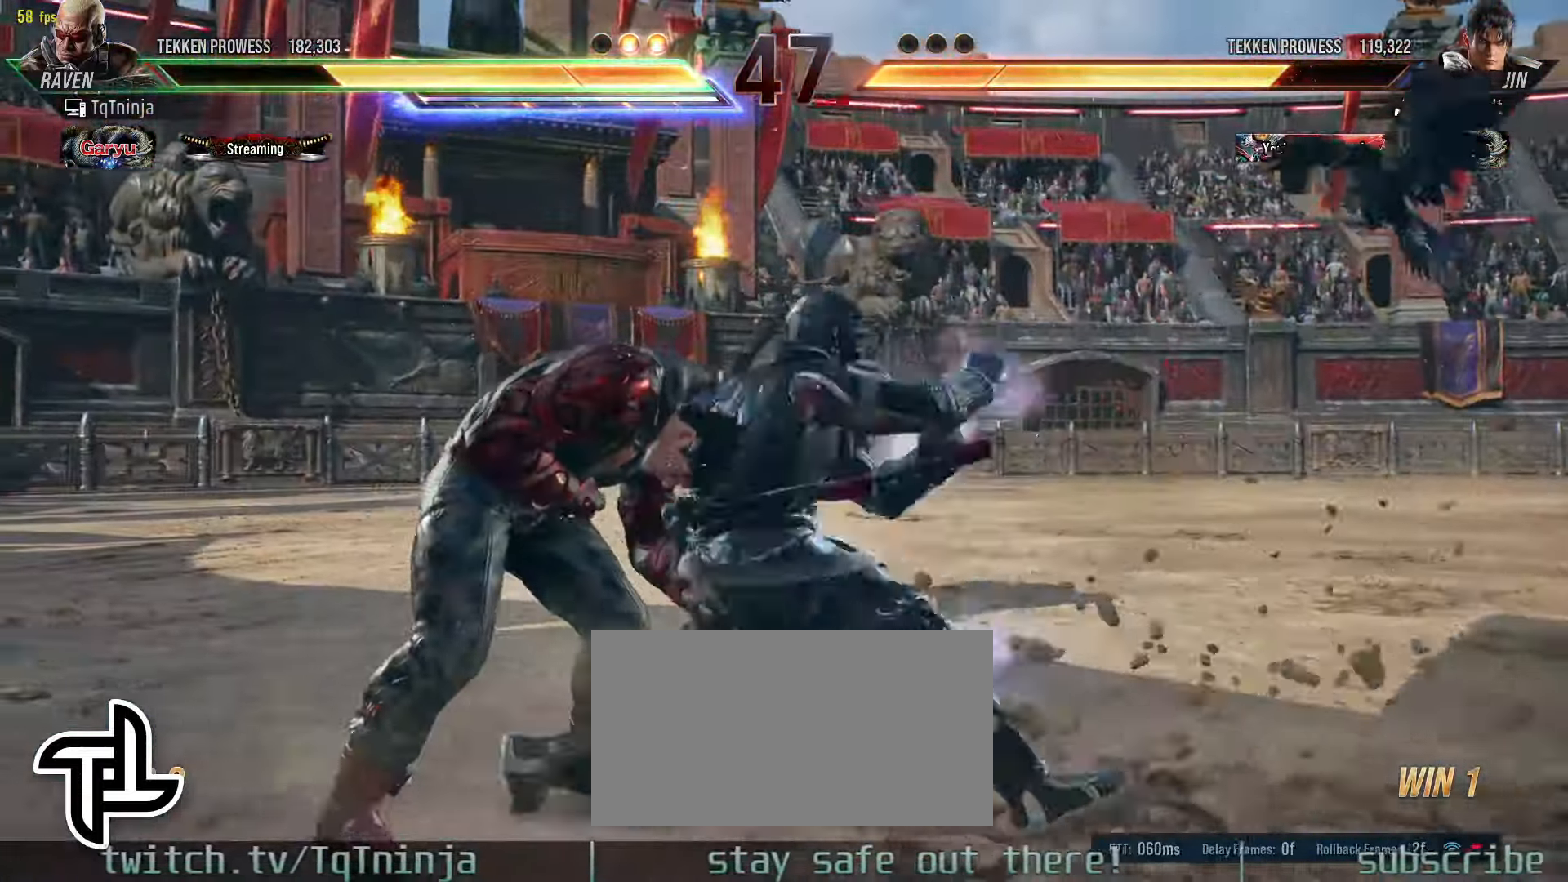
{"buttons": [], "left_stick": "center", "events": [[33, "SQUARE", "down"], [33, "left_stick", "center"], [116, "SQUARE", "up"], [283, "SQUARE", "down"], [283, "TRIANGLE", "down"], [333, "SQUARE", "up"], [333, "TRIANGLE", "up"], [416, "SQUARE", "down"], [416, "TRIANGLE", "down"], [466, "SQUARE", "up"], [466, "TRIANGLE", "up"]]}
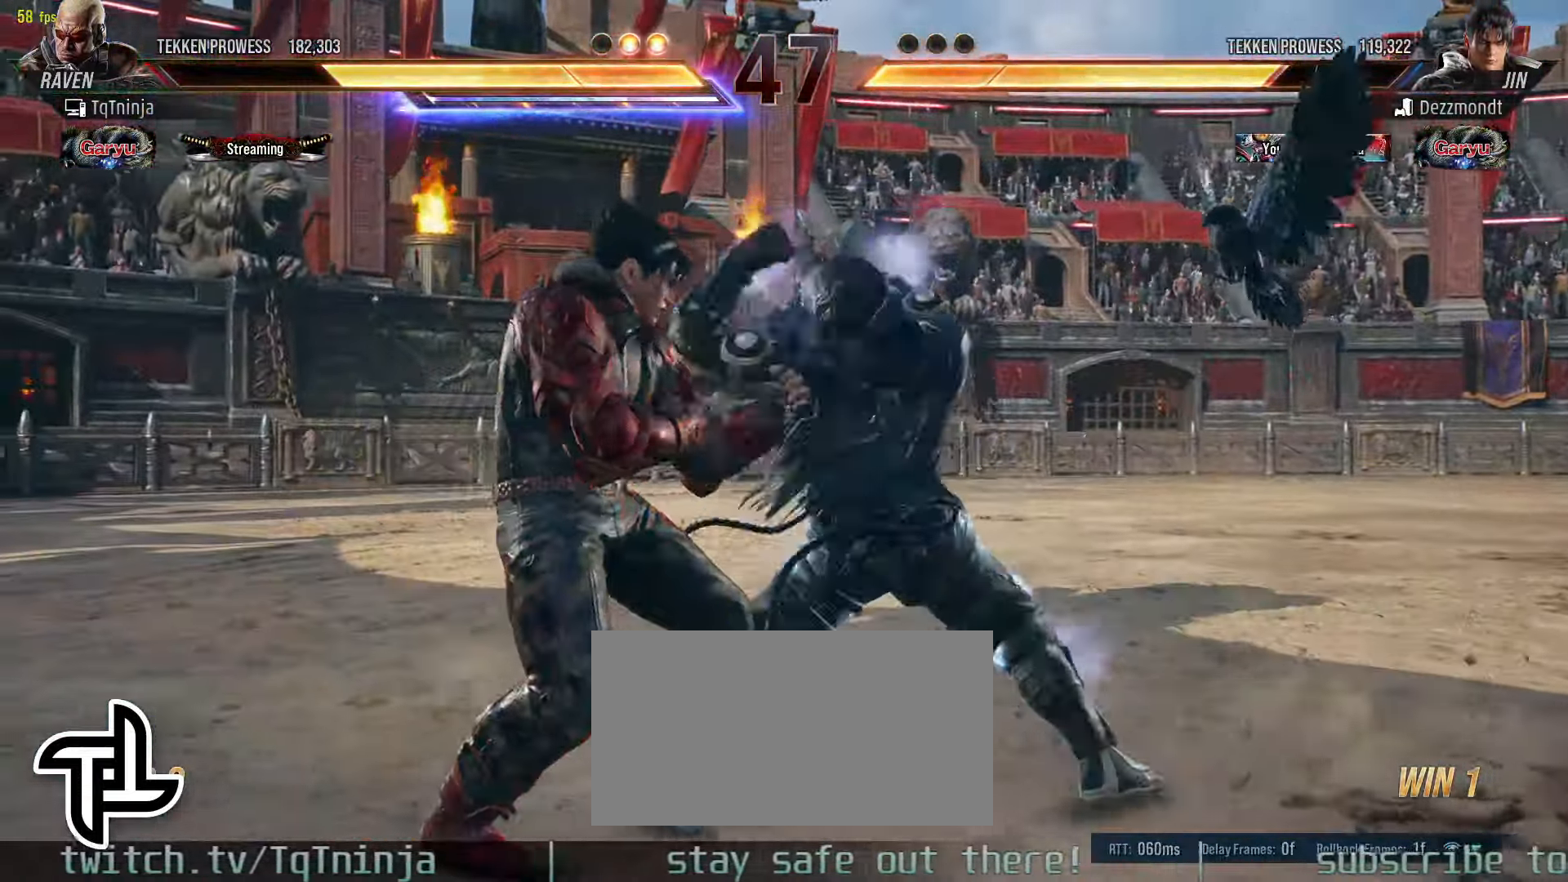
{"buttons": [], "left_stick": "center", "events": [[50, "SQUARE", "down"], [50, "TRIANGLE", "down"], [116, "SQUARE", "up"], [116, "TRIANGLE", "up"], [183, "SQUARE", "down"], [183, "TRIANGLE", "down"], [266, "SQUARE", "up"], [266, "TRIANGLE", "up"]]}